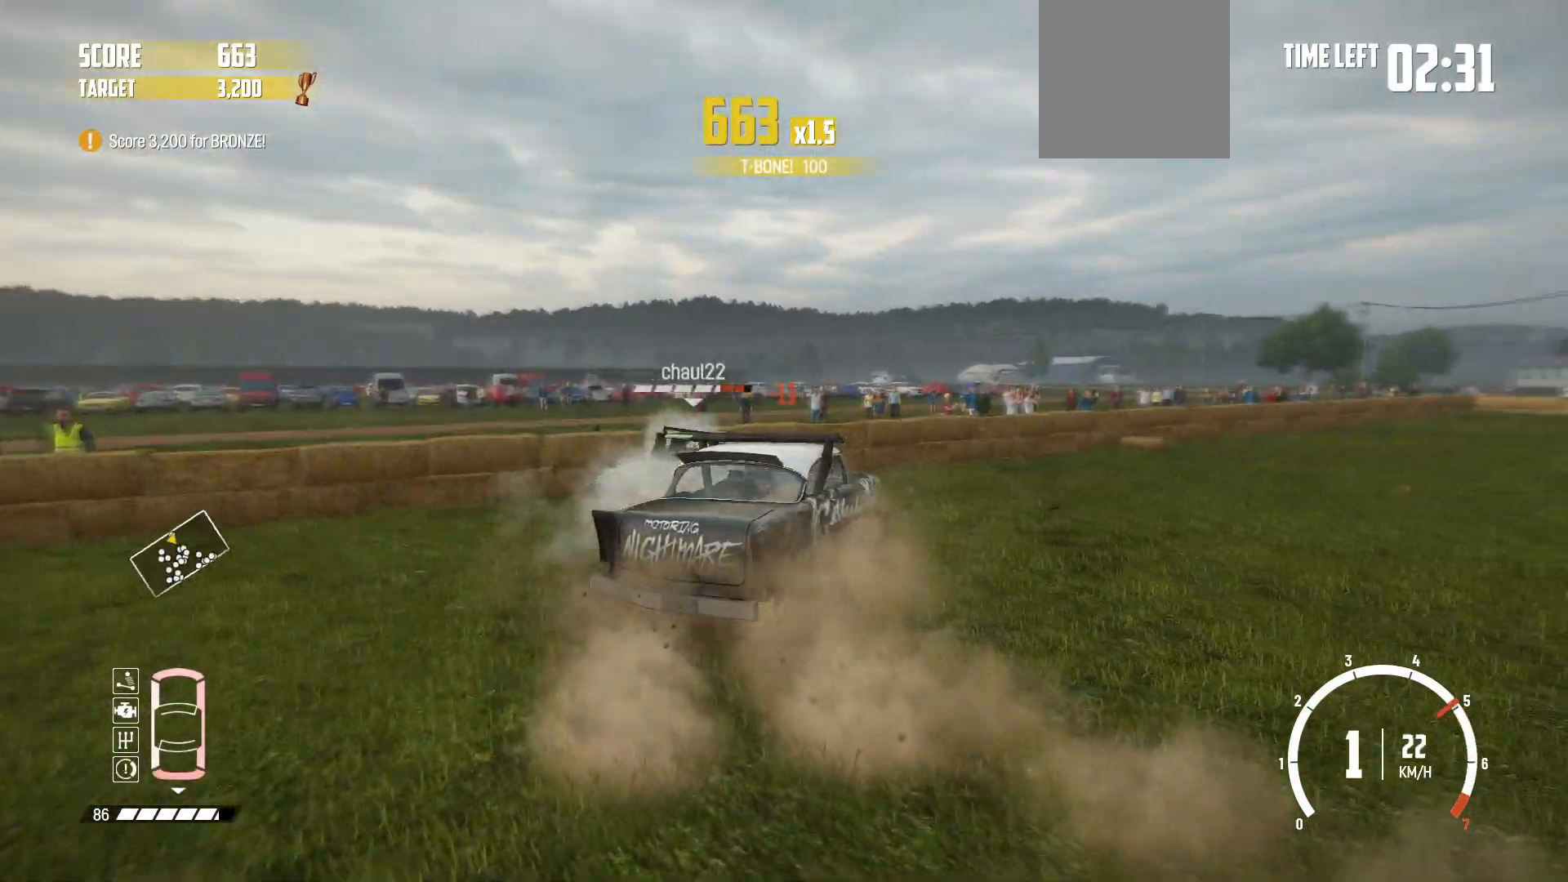
Gameplay with a controller (Xbox layout); each line is a JSON object with the inputs held at the frame after it. "events" lists button and stick changes between this image and that frame as [ms after this image, input, new state], when the widget could be followed in between. Not read: right_stick.
{"buttons": ["R2"], "left_stick": "right", "events": [[117, "R2", "up"], [167, "R2", "down"], [350, "R2", "up"], [417, "R2", "down"]]}
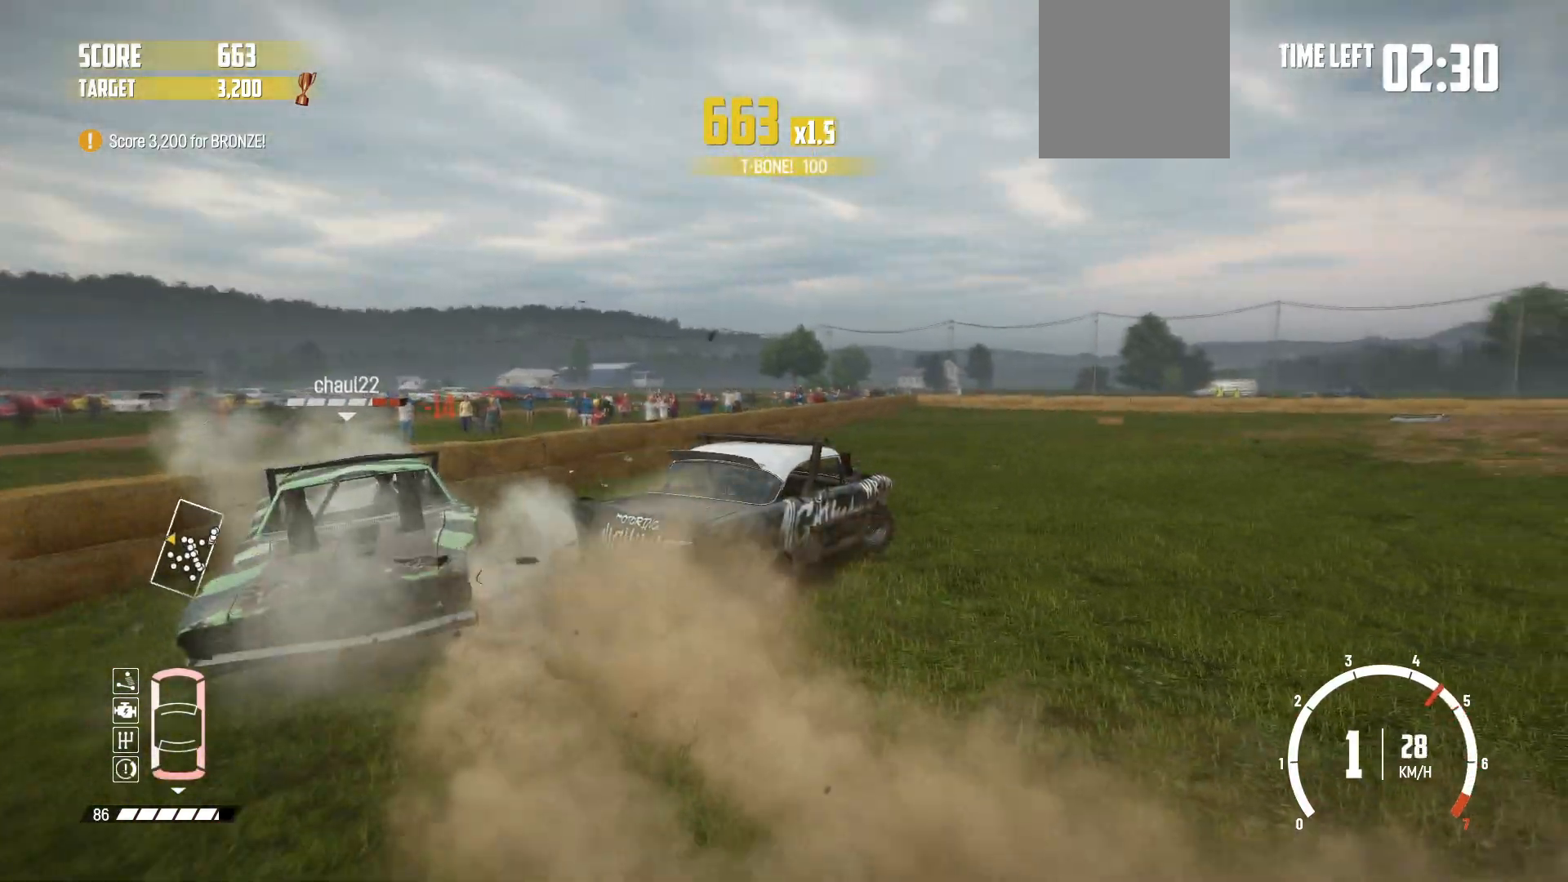
{"buttons": [], "left_stick": "right", "events": [[50, "R2", "up"], [50, "left_stick", "center"], [167, "R2", "down"], [317, "left_stick", "right"], [500, "R2", "up"]]}
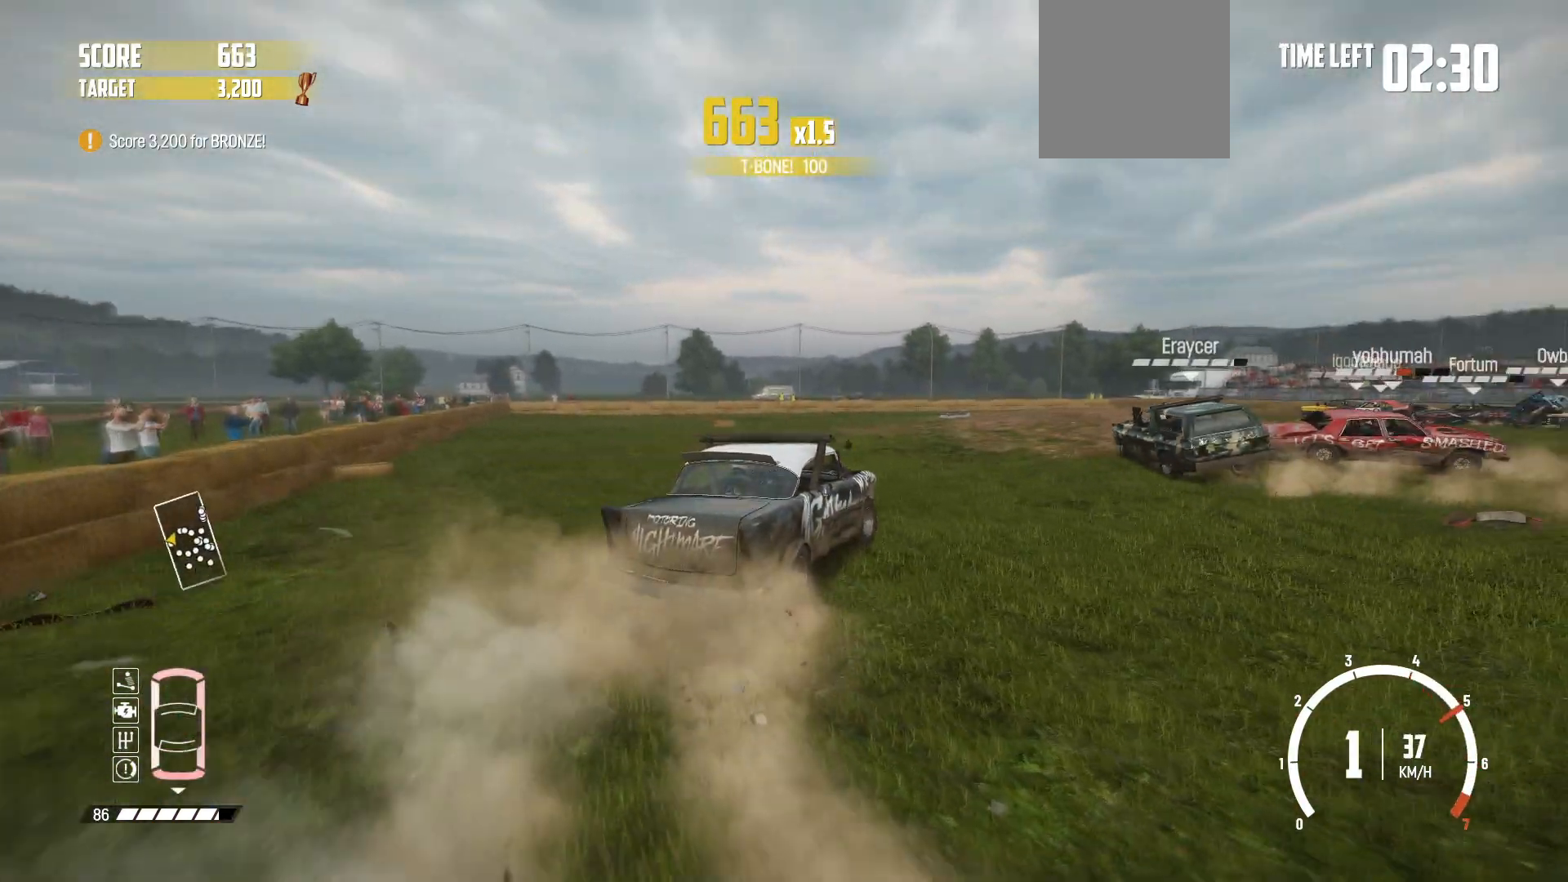
{"buttons": ["R2"], "left_stick": "left", "events": [[50, "R2", "down"], [117, "left_stick", "center"], [200, "R2", "up"], [250, "R2", "down"], [367, "left_stick", "left"], [400, "R2", "up"], [417, "R2", "down"]]}
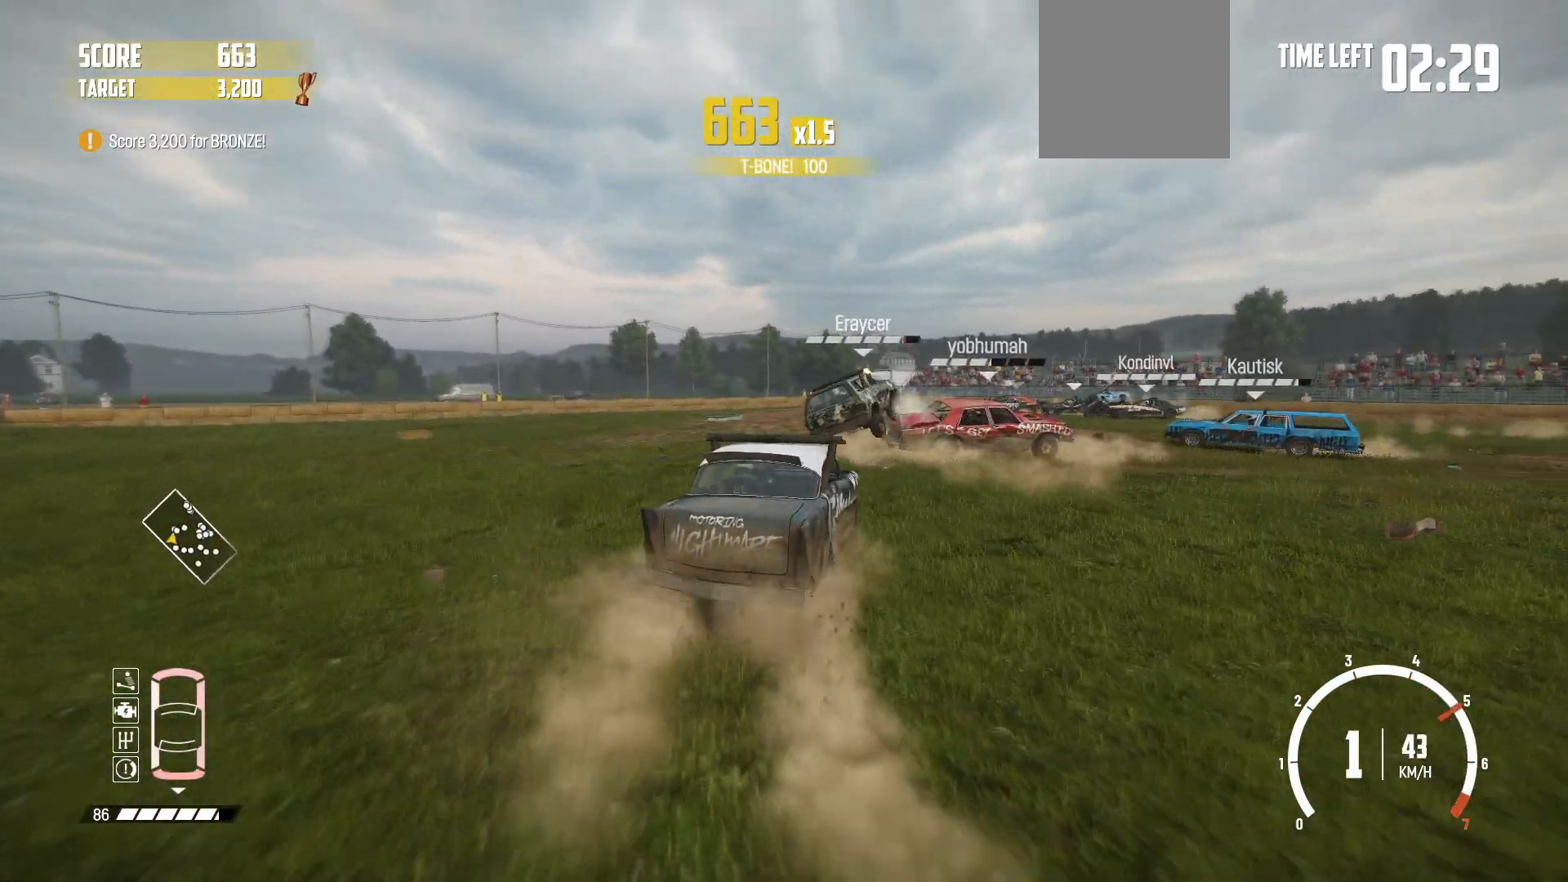
{"buttons": [], "left_stick": "right", "events": [[100, "left_stick", "center"], [167, "left_stick", "right"], [500, "R2", "up"]]}
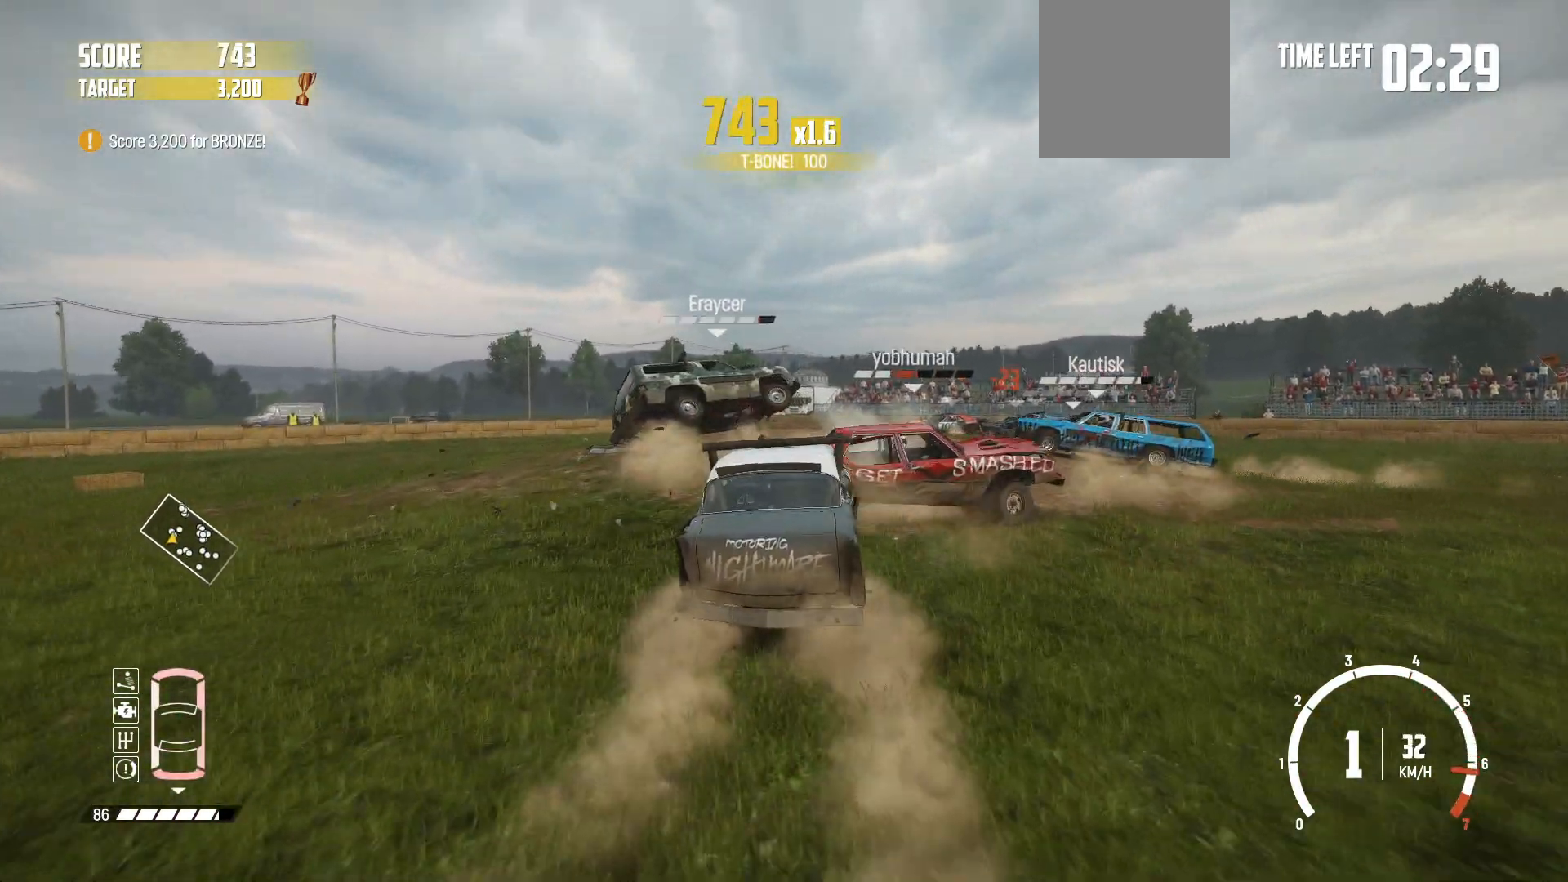
{"buttons": ["R2"], "left_stick": "down-left", "events": [[50, "R2", "down"], [117, "left_stick", "center"], [200, "R2", "up"], [250, "R2", "down"], [300, "left_stick", "down-left"], [417, "R2", "up"], [467, "R2", "down"]]}
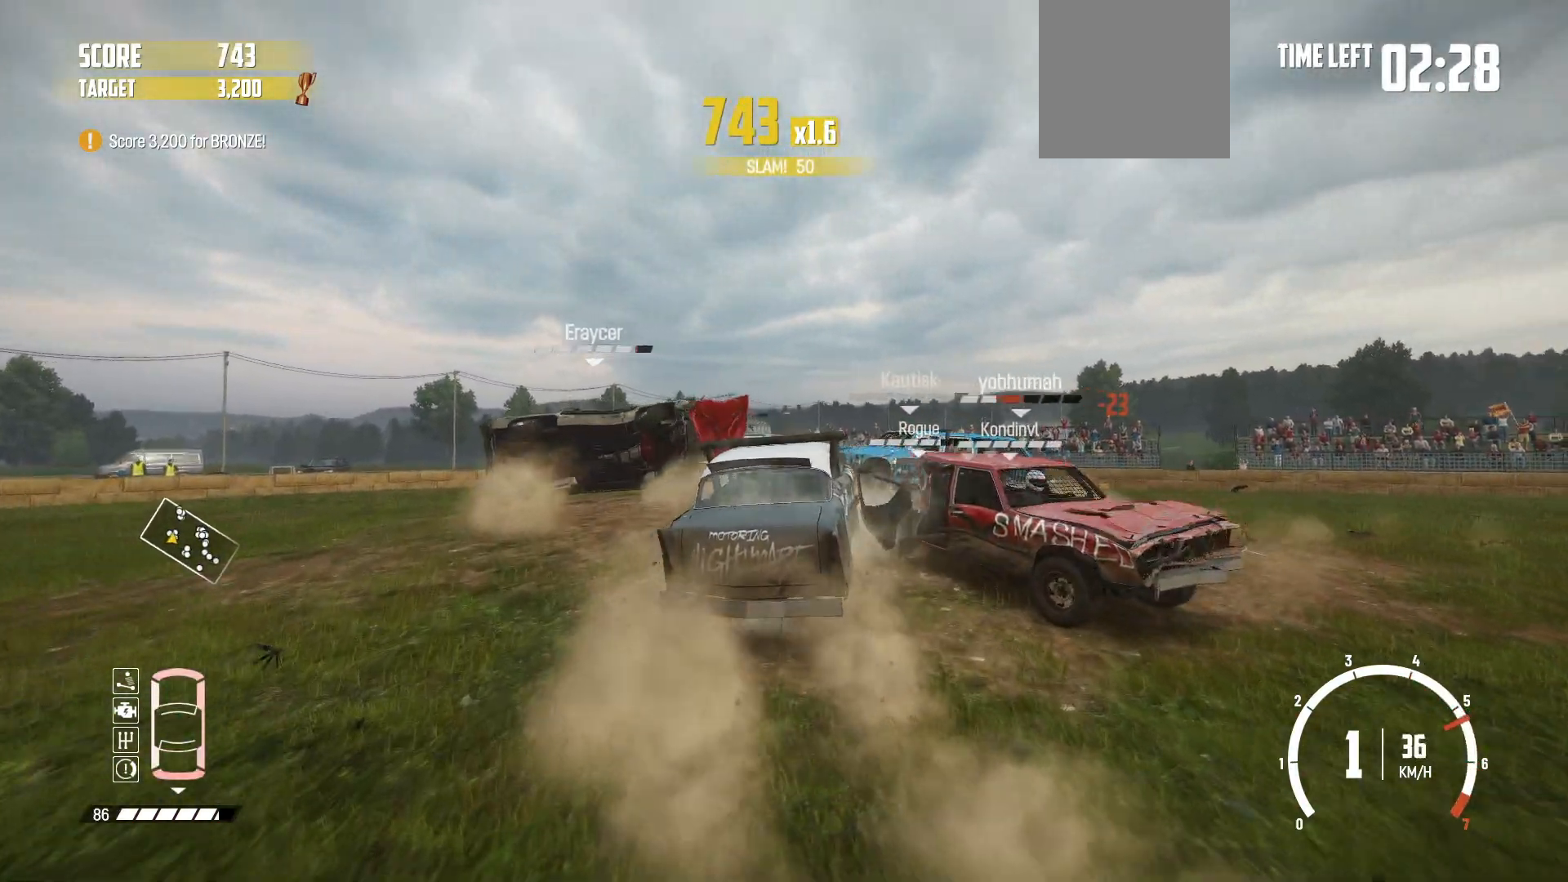
{"buttons": ["R2"], "left_stick": "center", "events": [[50, "left_stick", "center"], [167, "R2", "up"], [167, "left_stick", "right"], [200, "R2", "down"], [317, "left_stick", "center"]]}
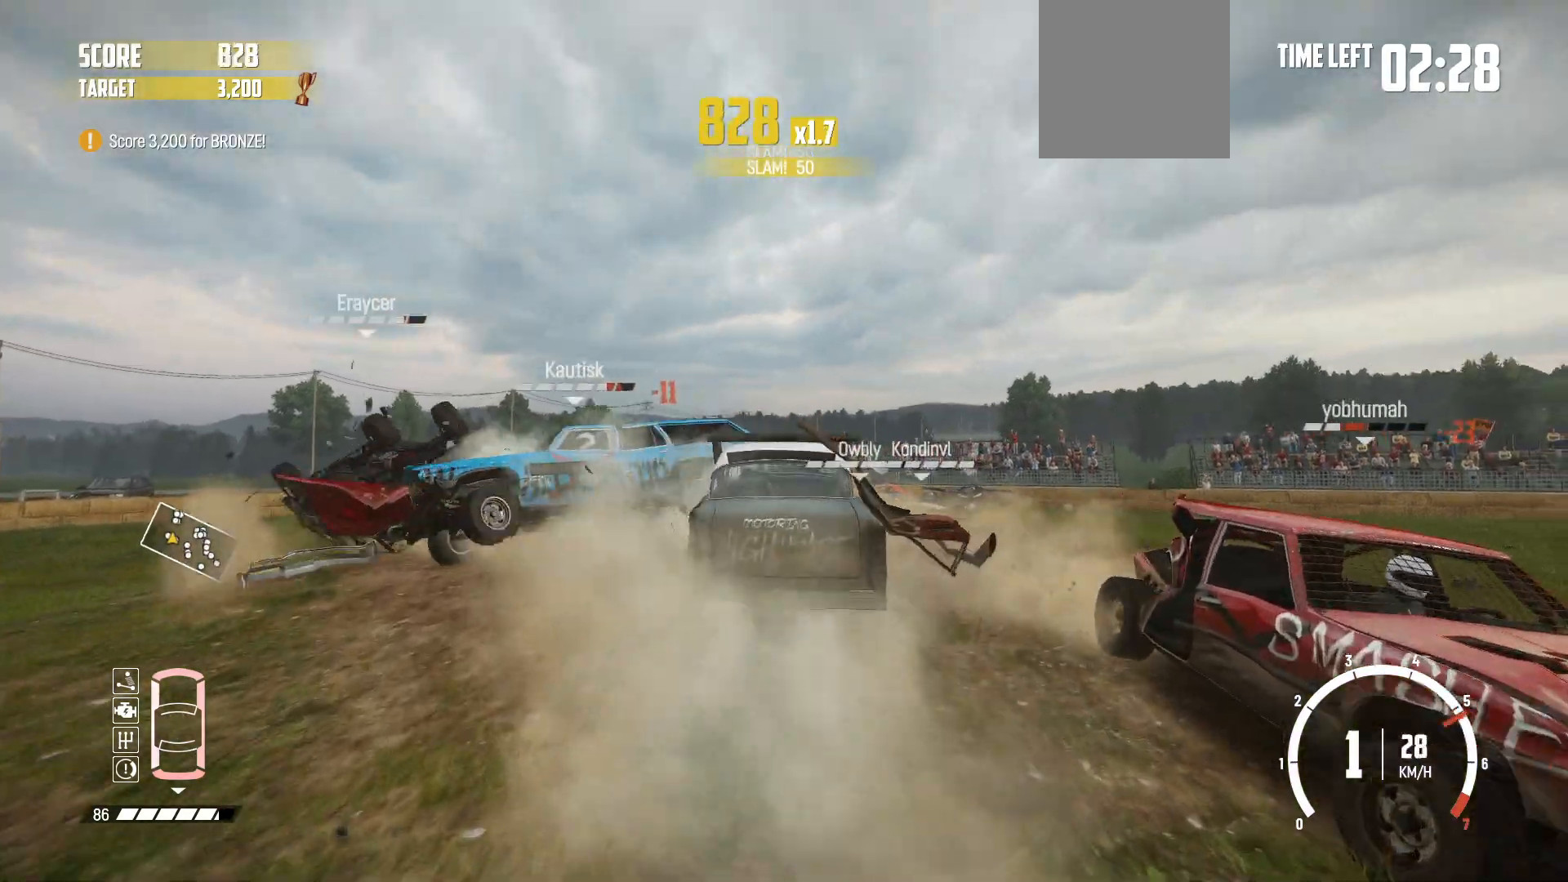
{"buttons": ["R2"], "left_stick": "center", "events": [[17, "left_stick", "right"], [117, "R2", "up"], [200, "R2", "down"], [300, "left_stick", "center"], [367, "R2", "up"], [417, "R2", "down"]]}
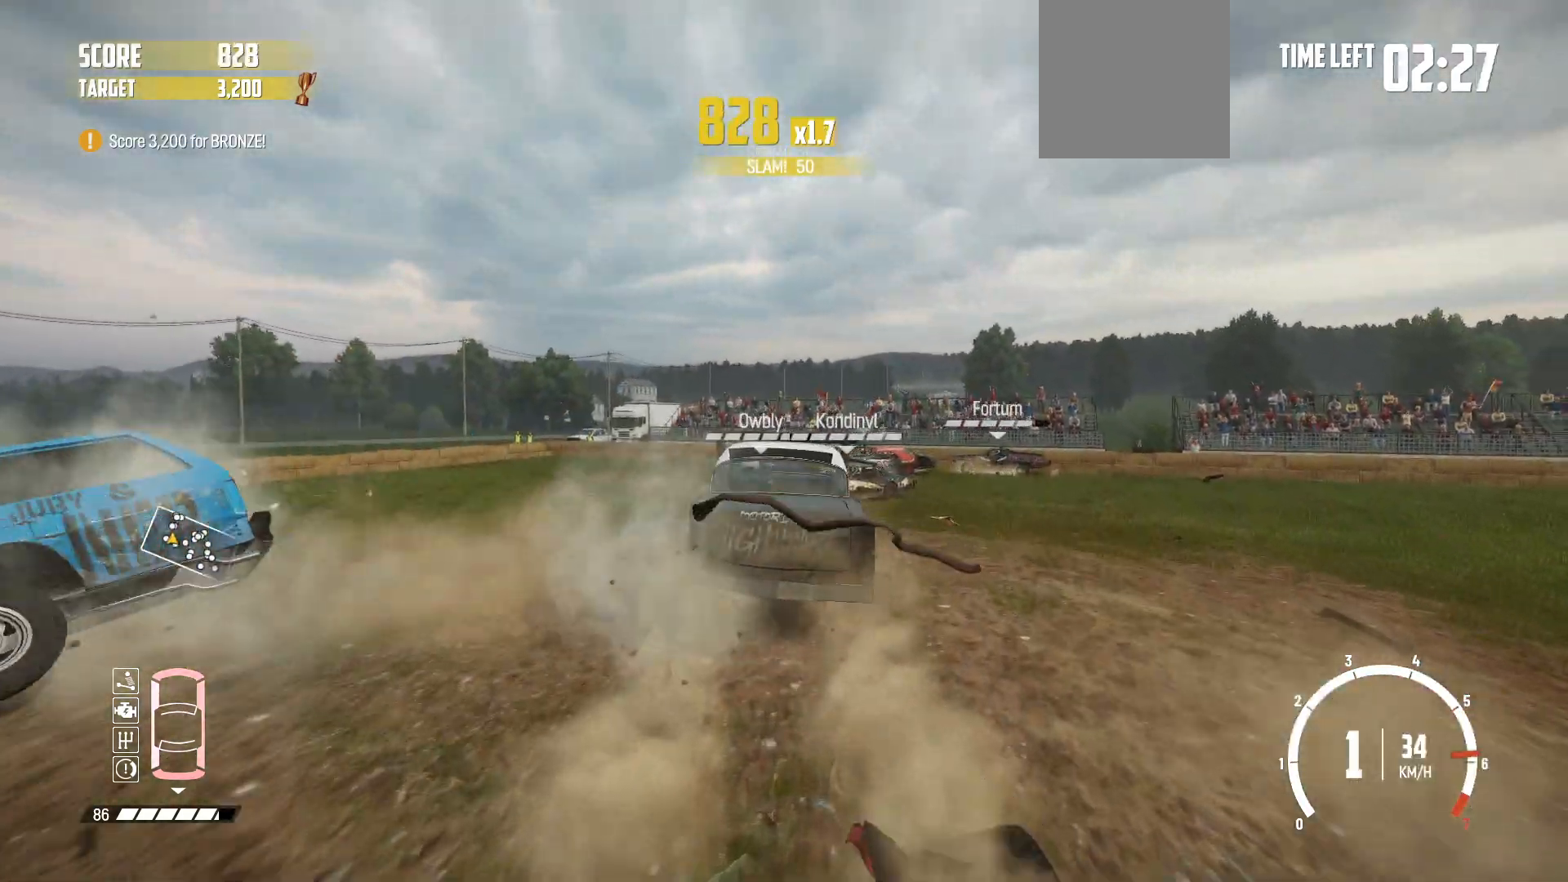
{"buttons": ["R2"], "left_stick": "right", "events": [[167, "left_stick", "right"]]}
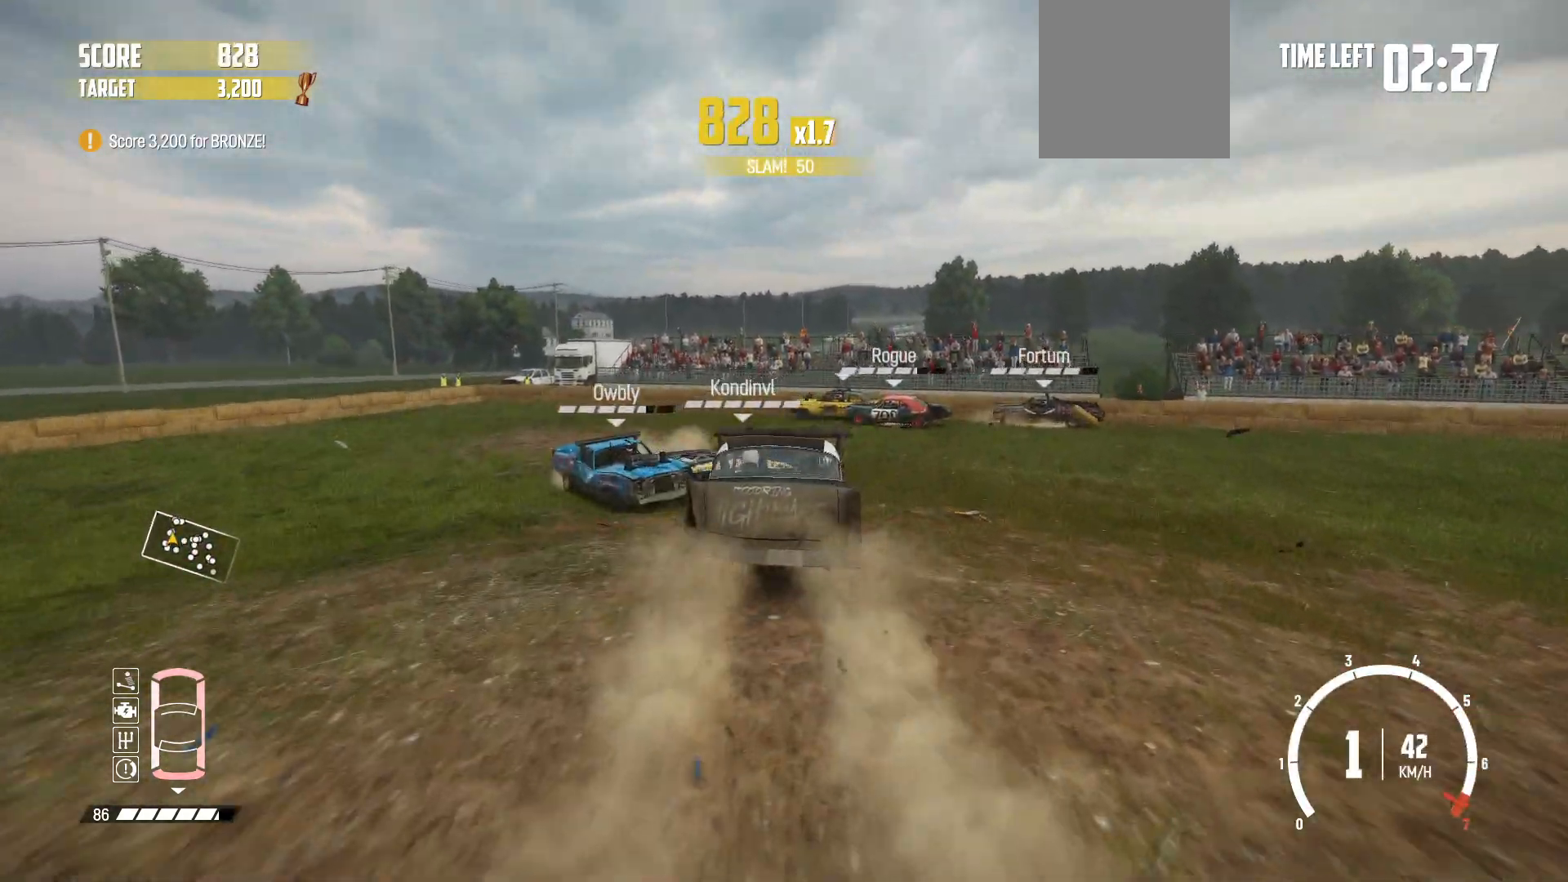
{"buttons": [], "left_stick": "left", "events": [[50, "R2", "up"], [100, "R2", "down"], [267, "R2", "up"], [350, "left_stick", "center"], [367, "R2", "down"], [467, "R2", "up"], [467, "left_stick", "left"]]}
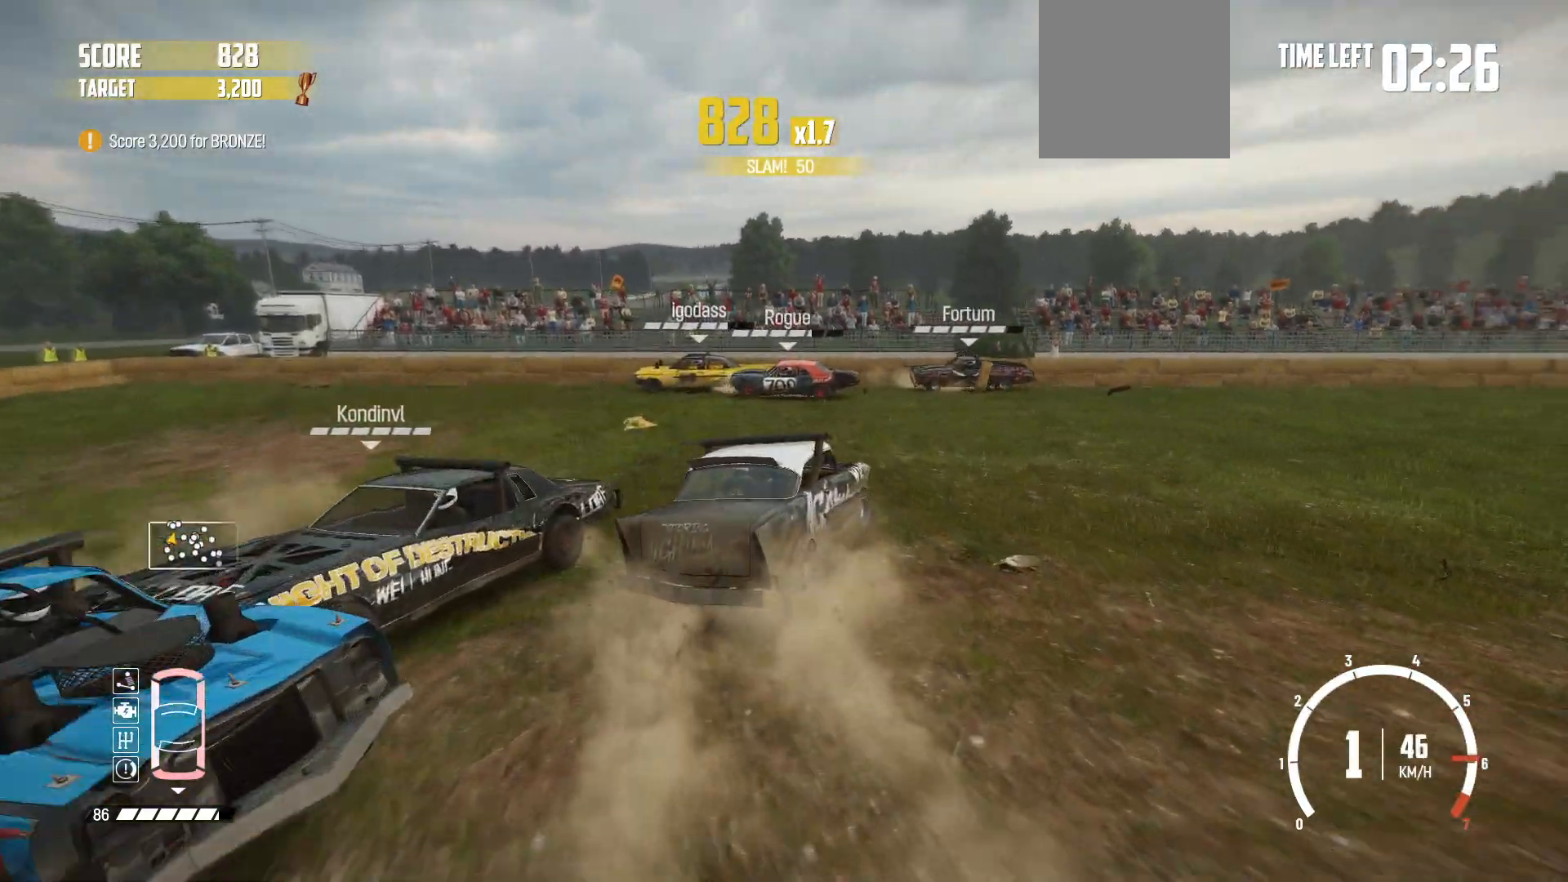
{"buttons": ["R2"], "left_stick": "left", "events": [[67, "R2", "down"]]}
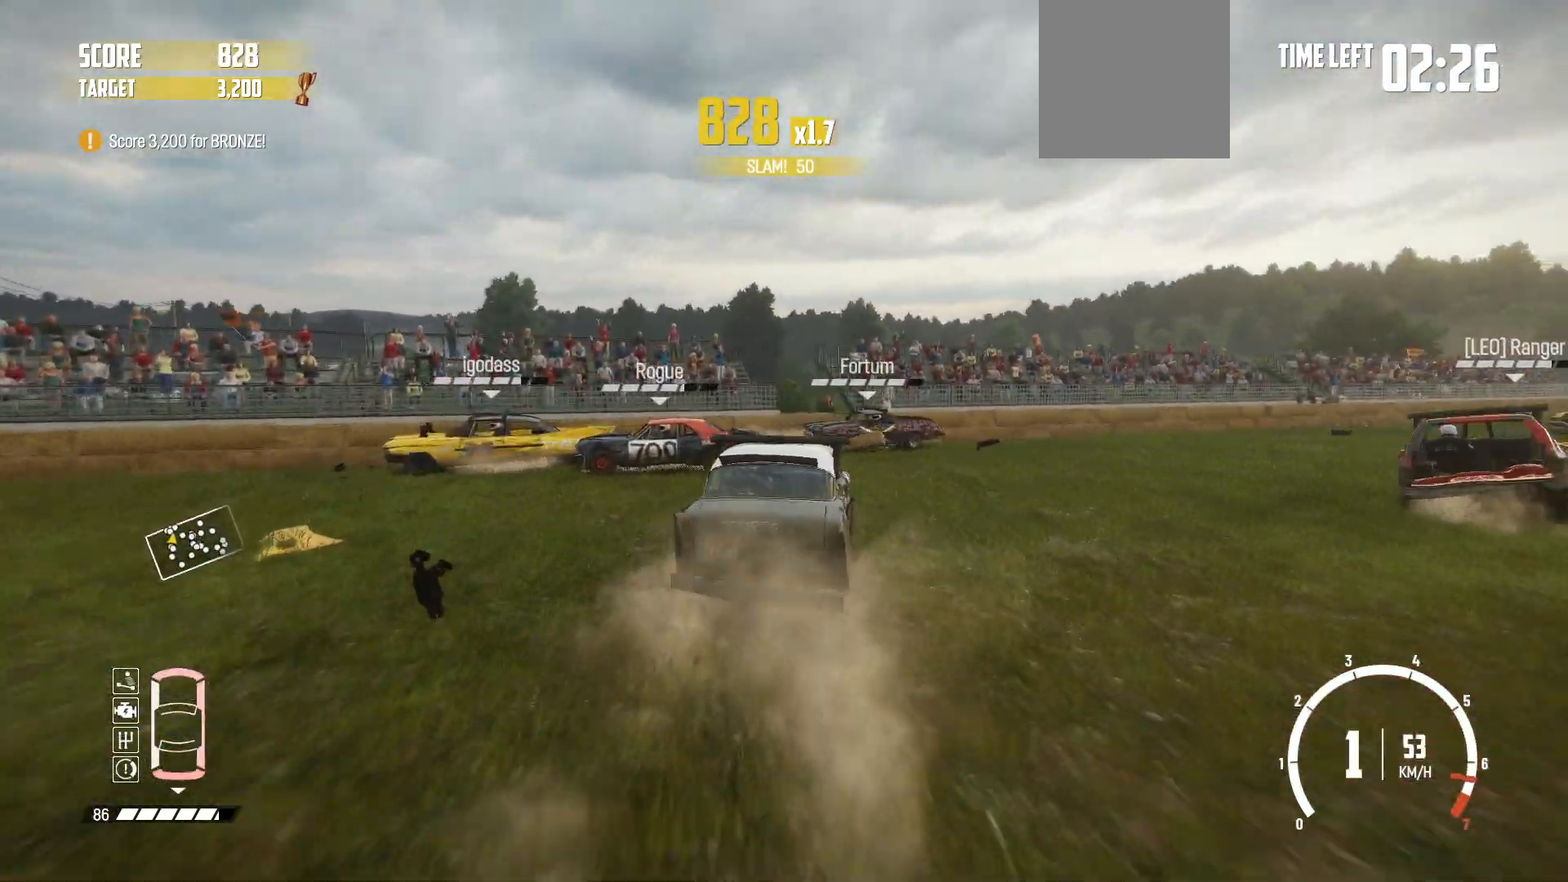
{"buttons": ["L2", "R2"], "left_stick": "left", "events": [[117, "B", "down"], [167, "R2", "up"], [400, "L2", "down"], [417, "R2", "down"], [467, "B", "up"]]}
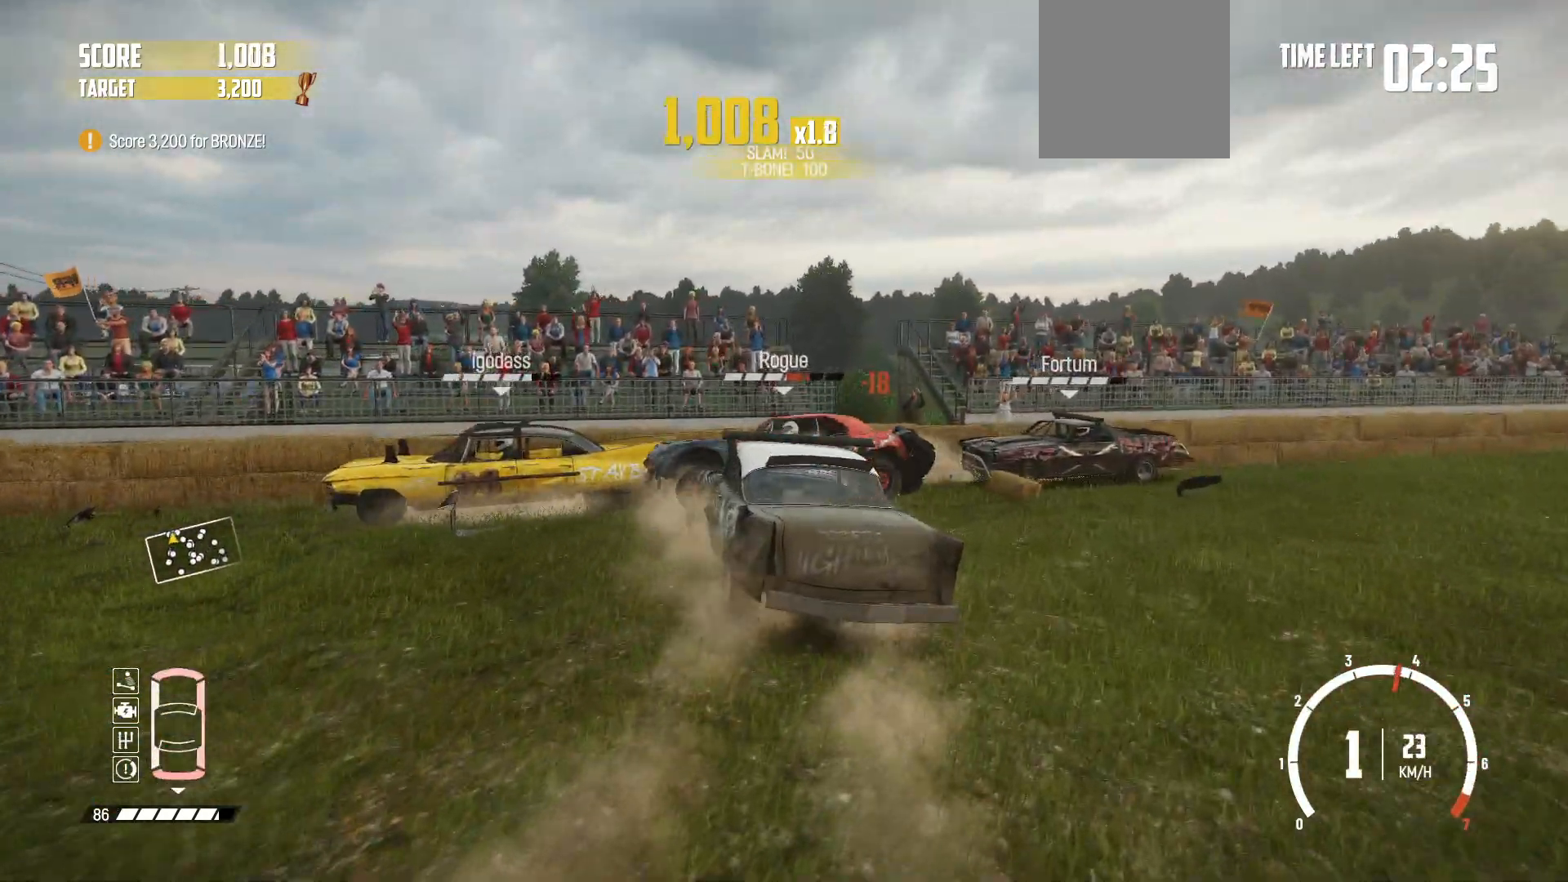
{"buttons": ["R2"], "left_stick": "left", "events": [[67, "L2", "up"]]}
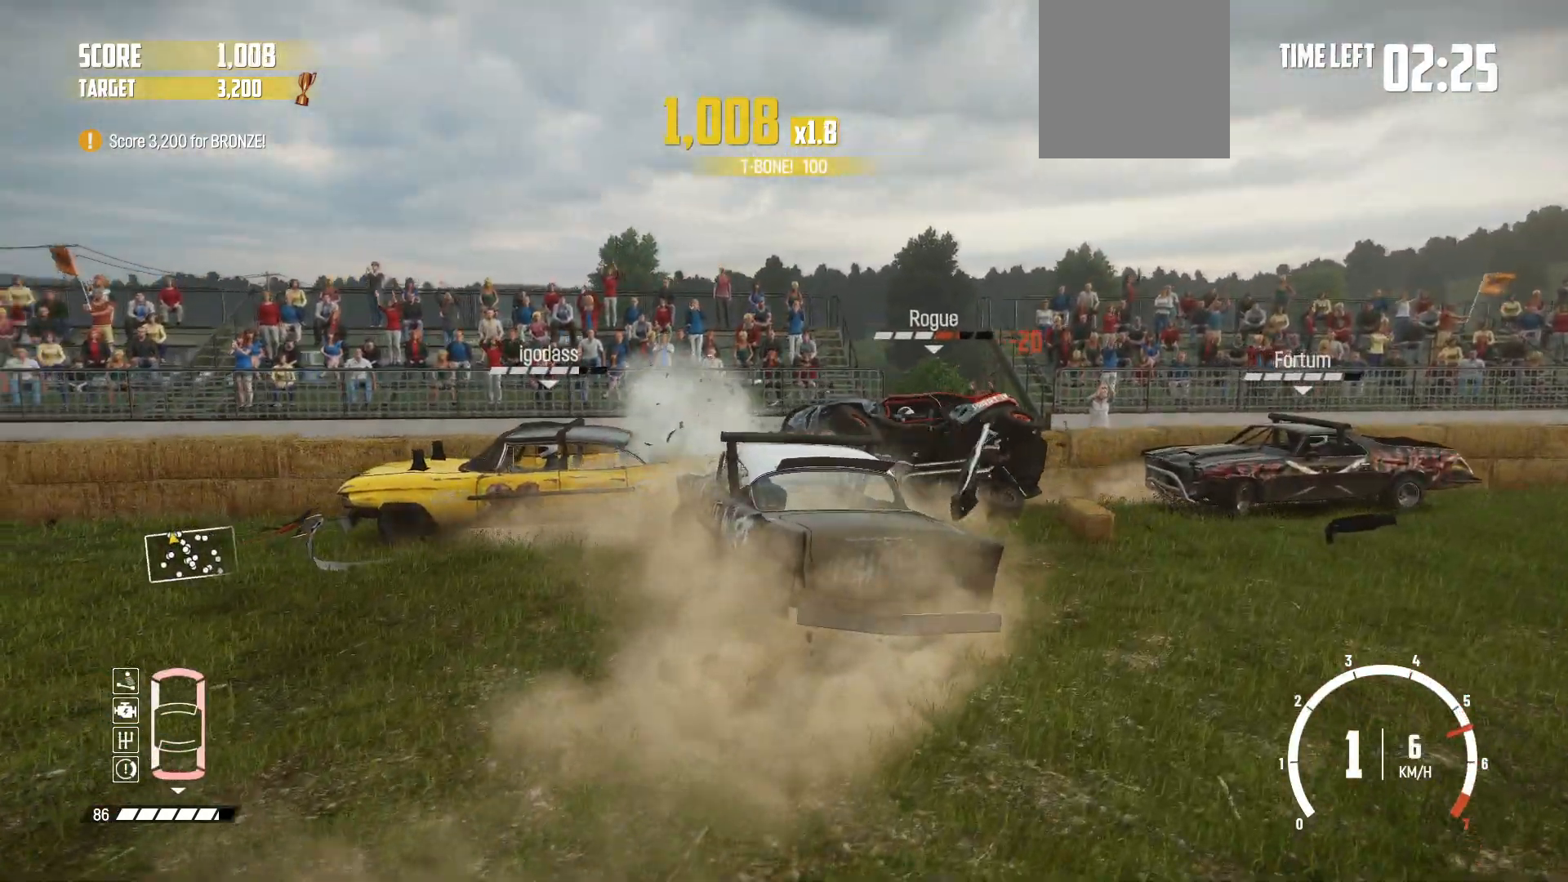
{"buttons": ["R2"], "left_stick": "left", "events": []}
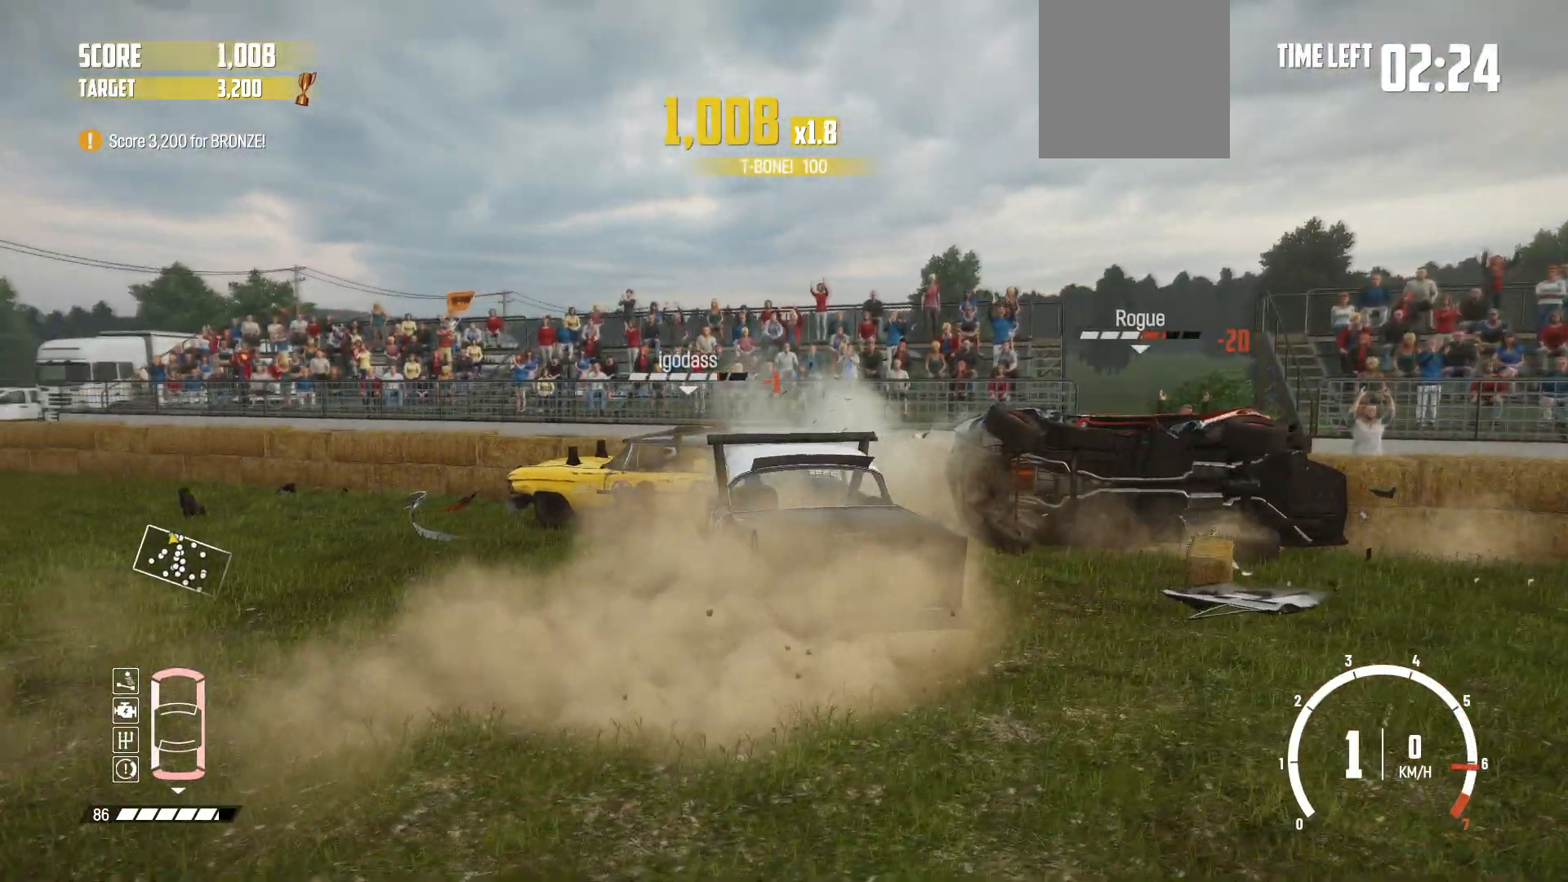
{"buttons": ["X", "R2"], "left_stick": "down-left", "events": [[117, "R2", "up"], [167, "R2", "down"], [400, "X", "down"], [400, "left_stick", "down-left"]]}
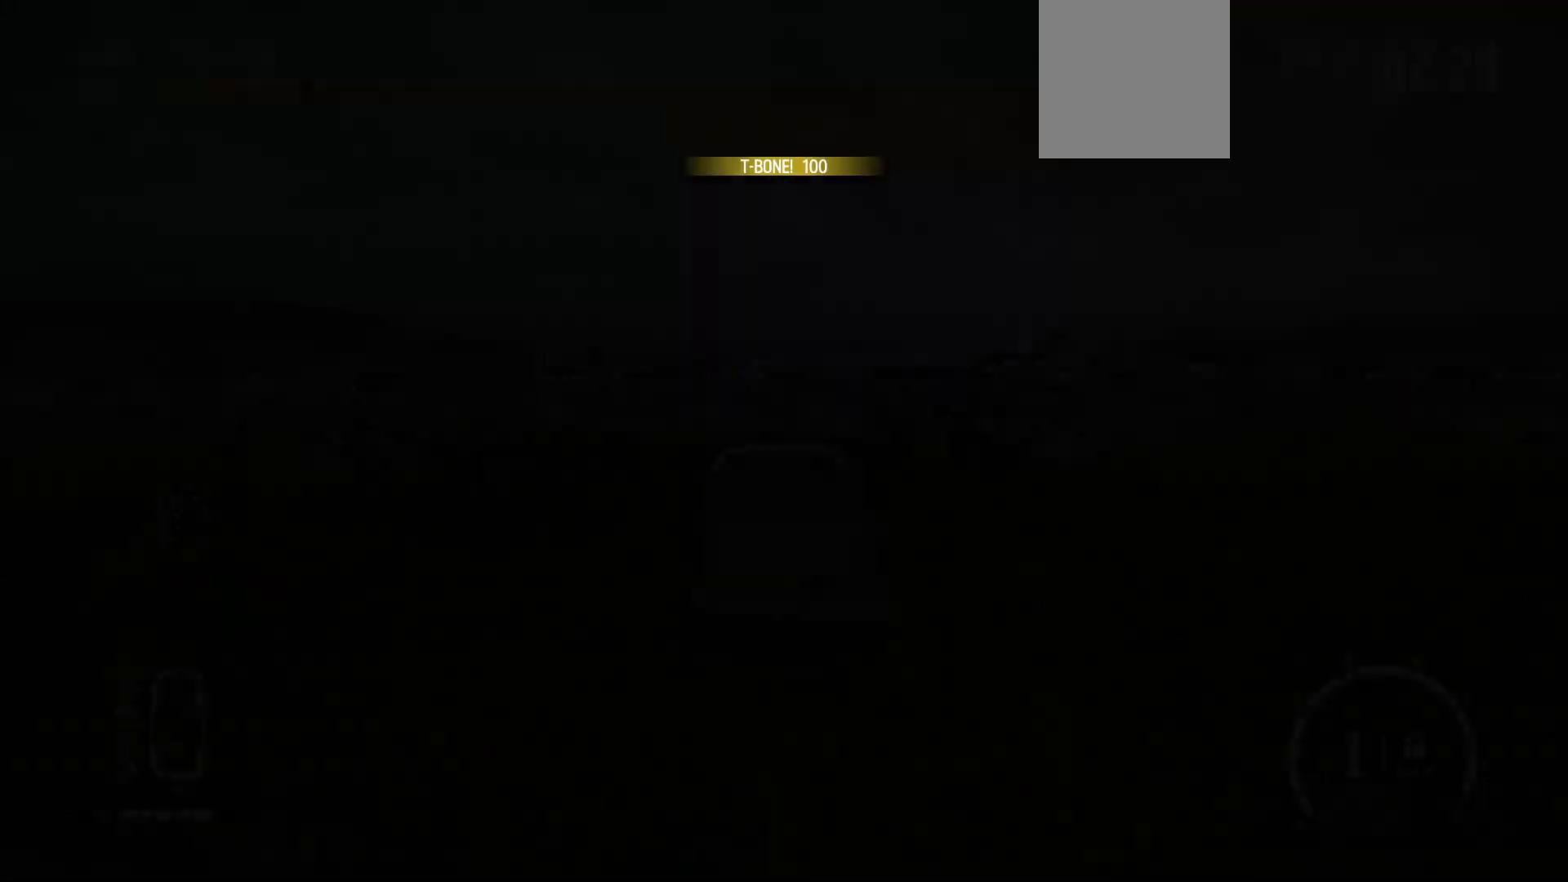
{"buttons": ["R2"], "left_stick": "center", "events": [[17, "left_stick", "center"], [67, "X", "up"]]}
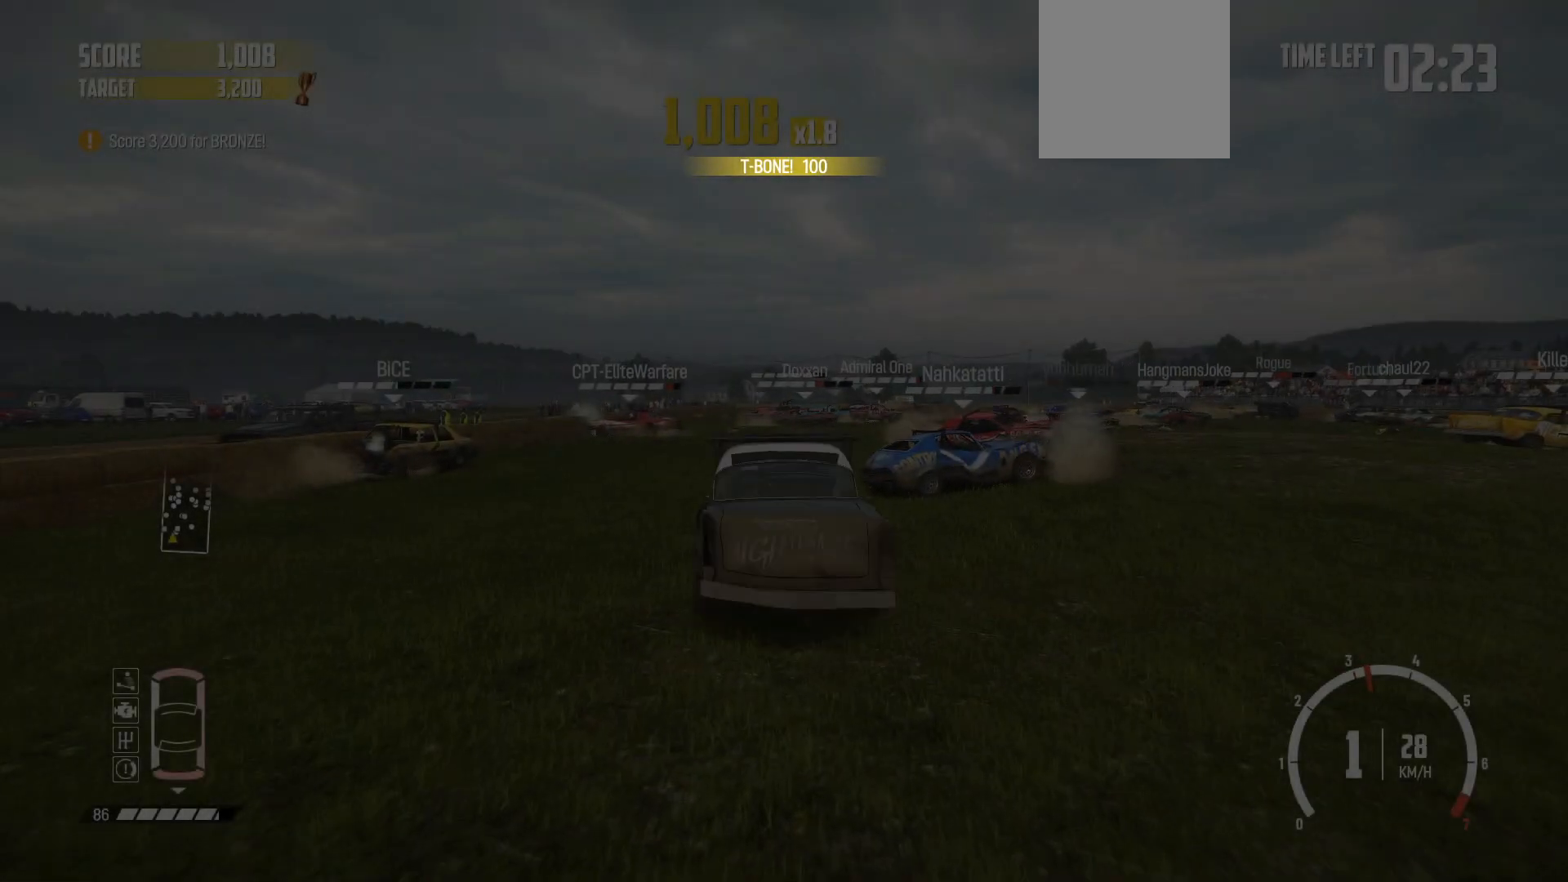
{"buttons": ["R1", "R2"], "left_stick": "center", "events": [[300, "left_stick", "right"], [467, "R1", "down"], [467, "left_stick", "center"]]}
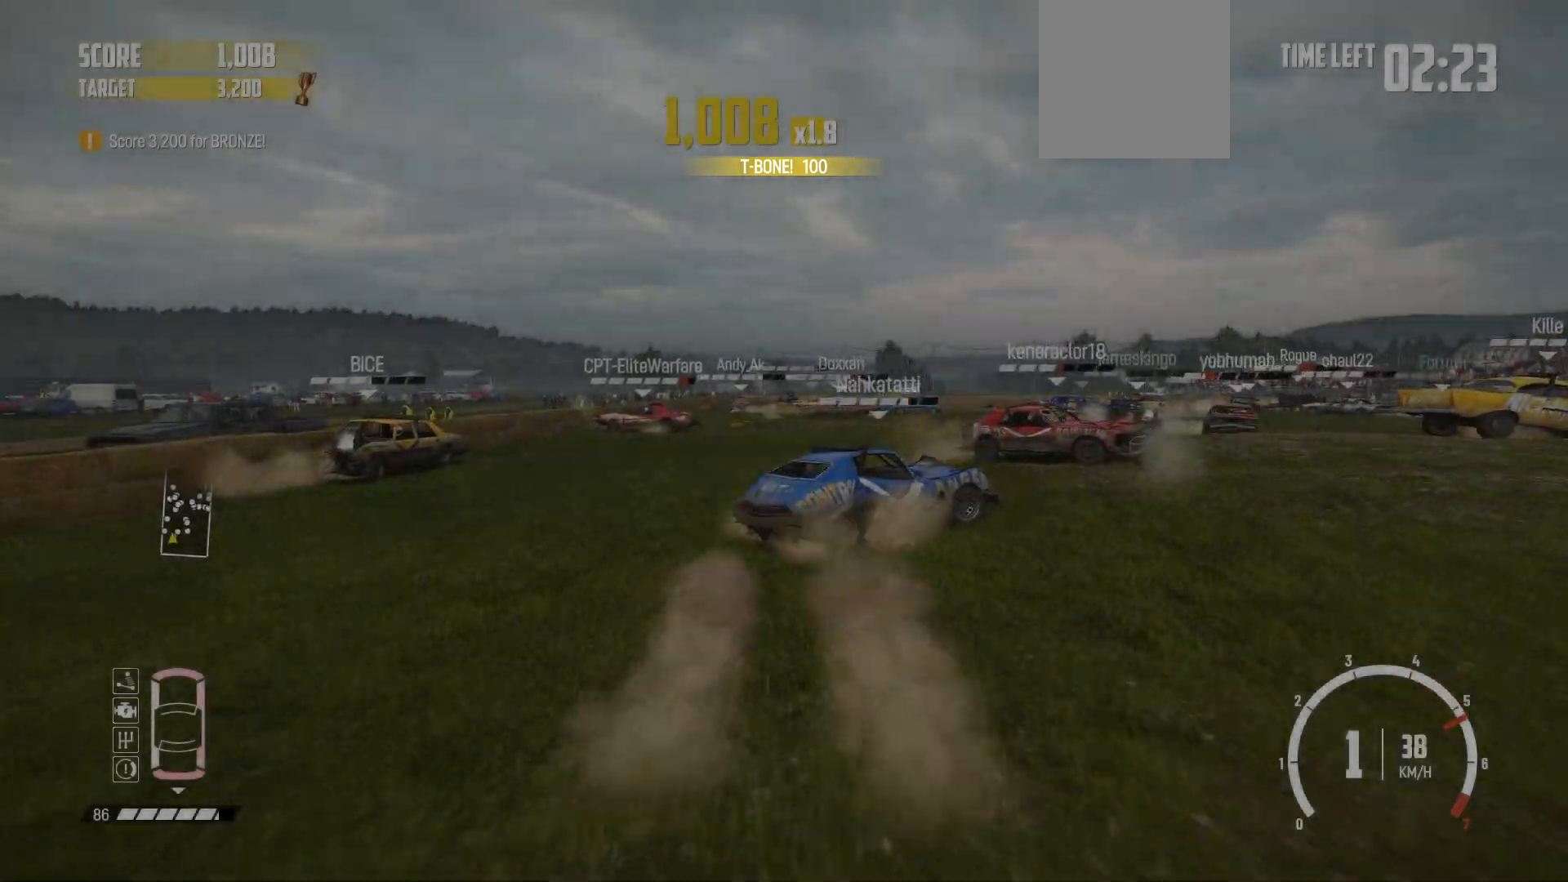
{"buttons": ["R2"], "left_stick": "right", "events": [[150, "R1", "up"], [300, "left_stick", "right"]]}
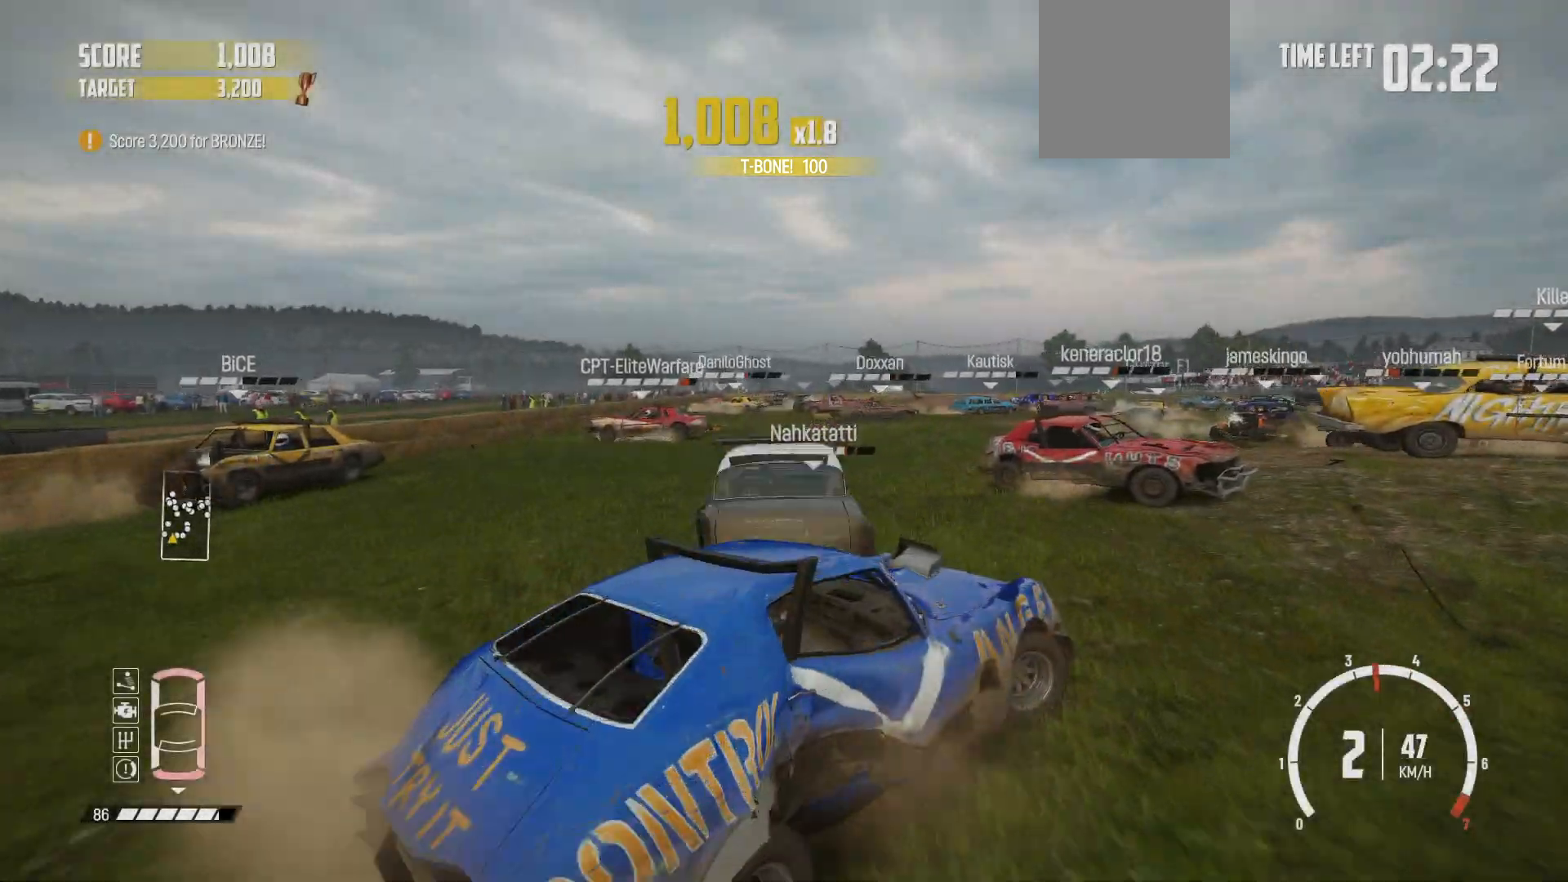
{"buttons": ["R2"], "left_stick": "left", "events": [[267, "left_stick", "center"], [417, "left_stick", "left"]]}
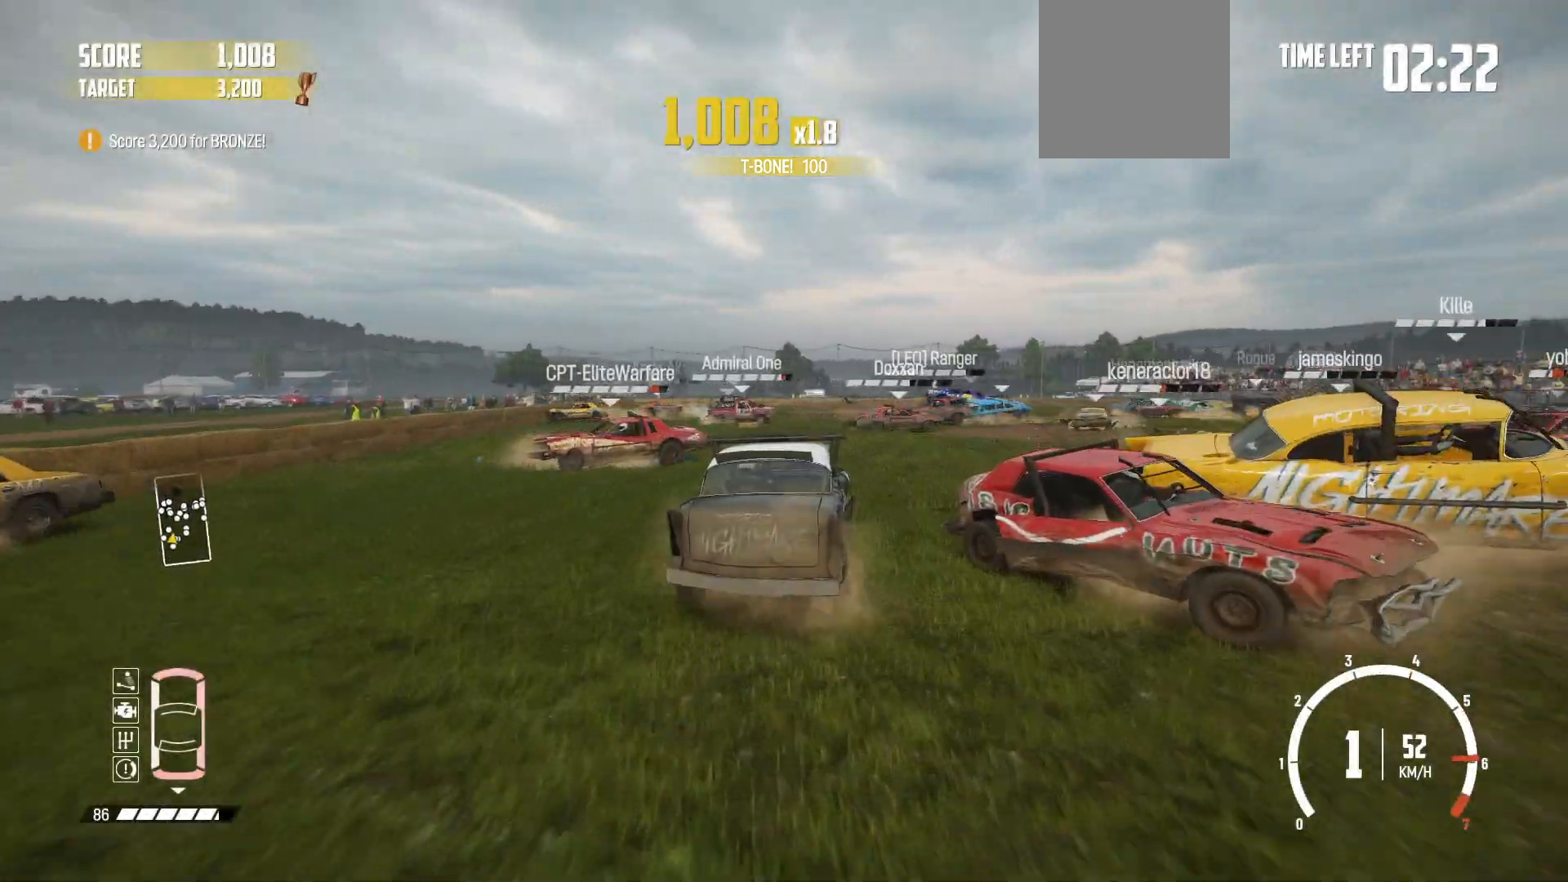
{"buttons": ["R2"], "left_stick": "center", "events": [[317, "left_stick", "center"]]}
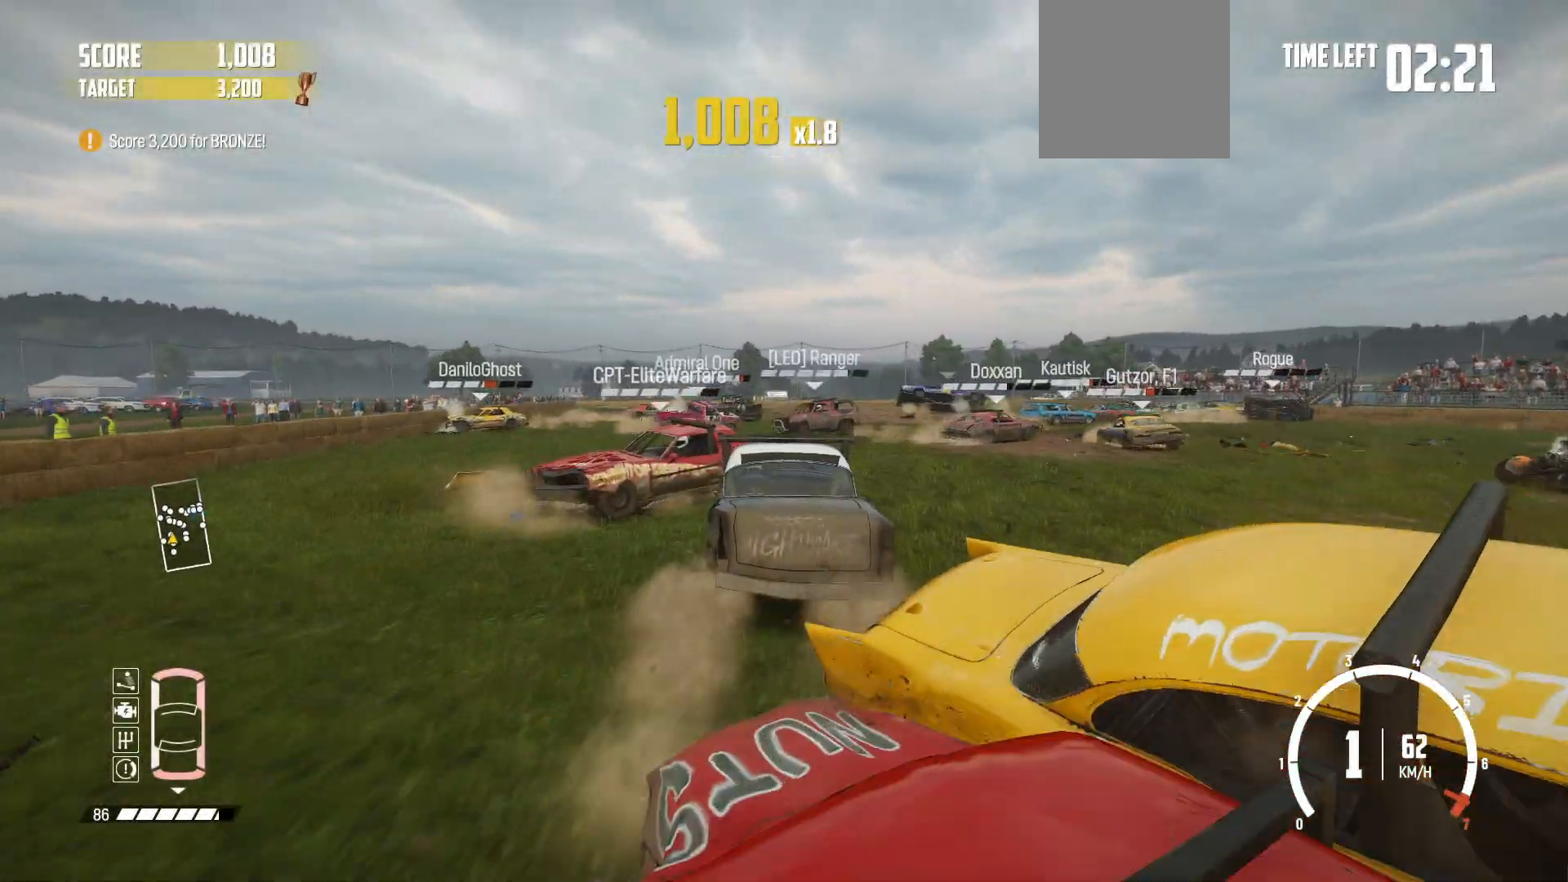
{"buttons": ["R2"], "left_stick": "left", "events": [[317, "left_stick", "left"]]}
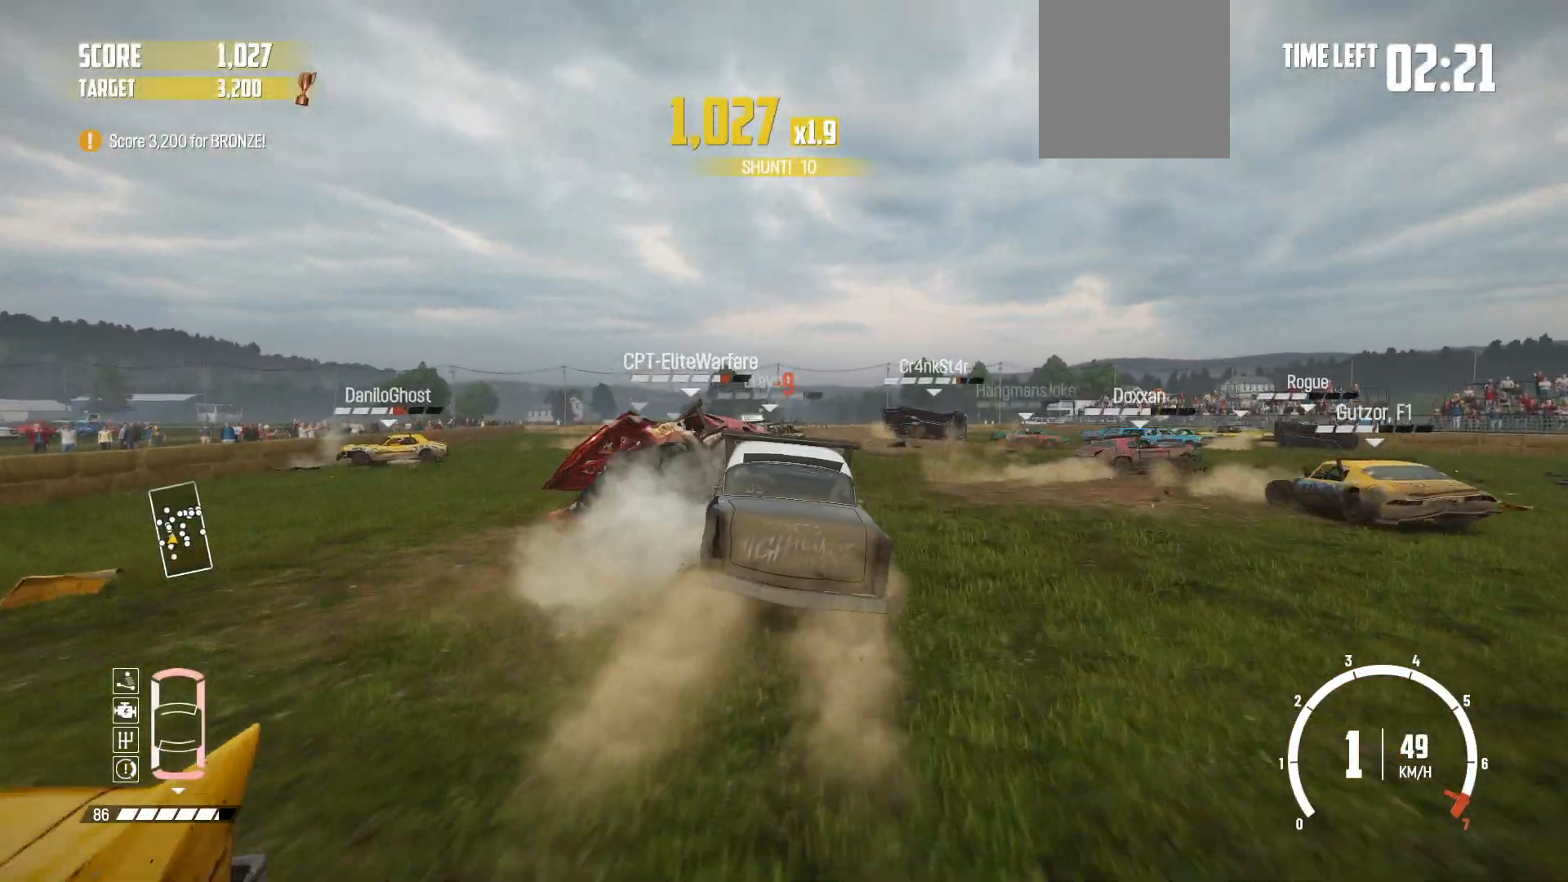
{"buttons": ["R2"], "left_stick": "center", "events": [[17, "left_stick", "center"], [150, "left_stick", "right"], [300, "R2", "up"], [350, "R2", "down"], [500, "left_stick", "center"]]}
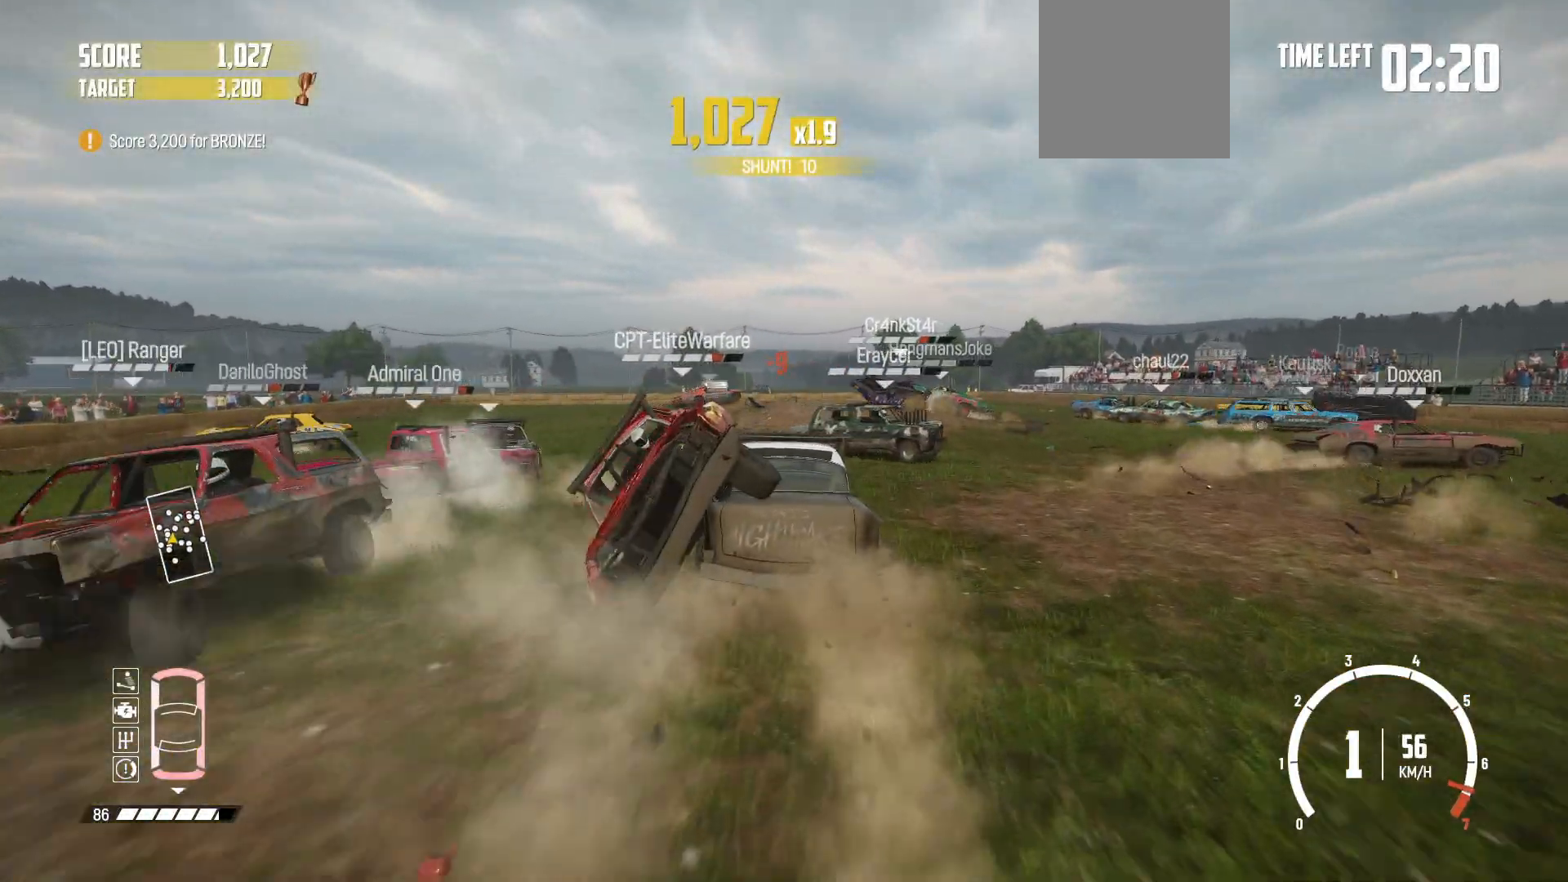
{"buttons": ["R2"], "left_stick": "right", "events": [[467, "left_stick", "right"]]}
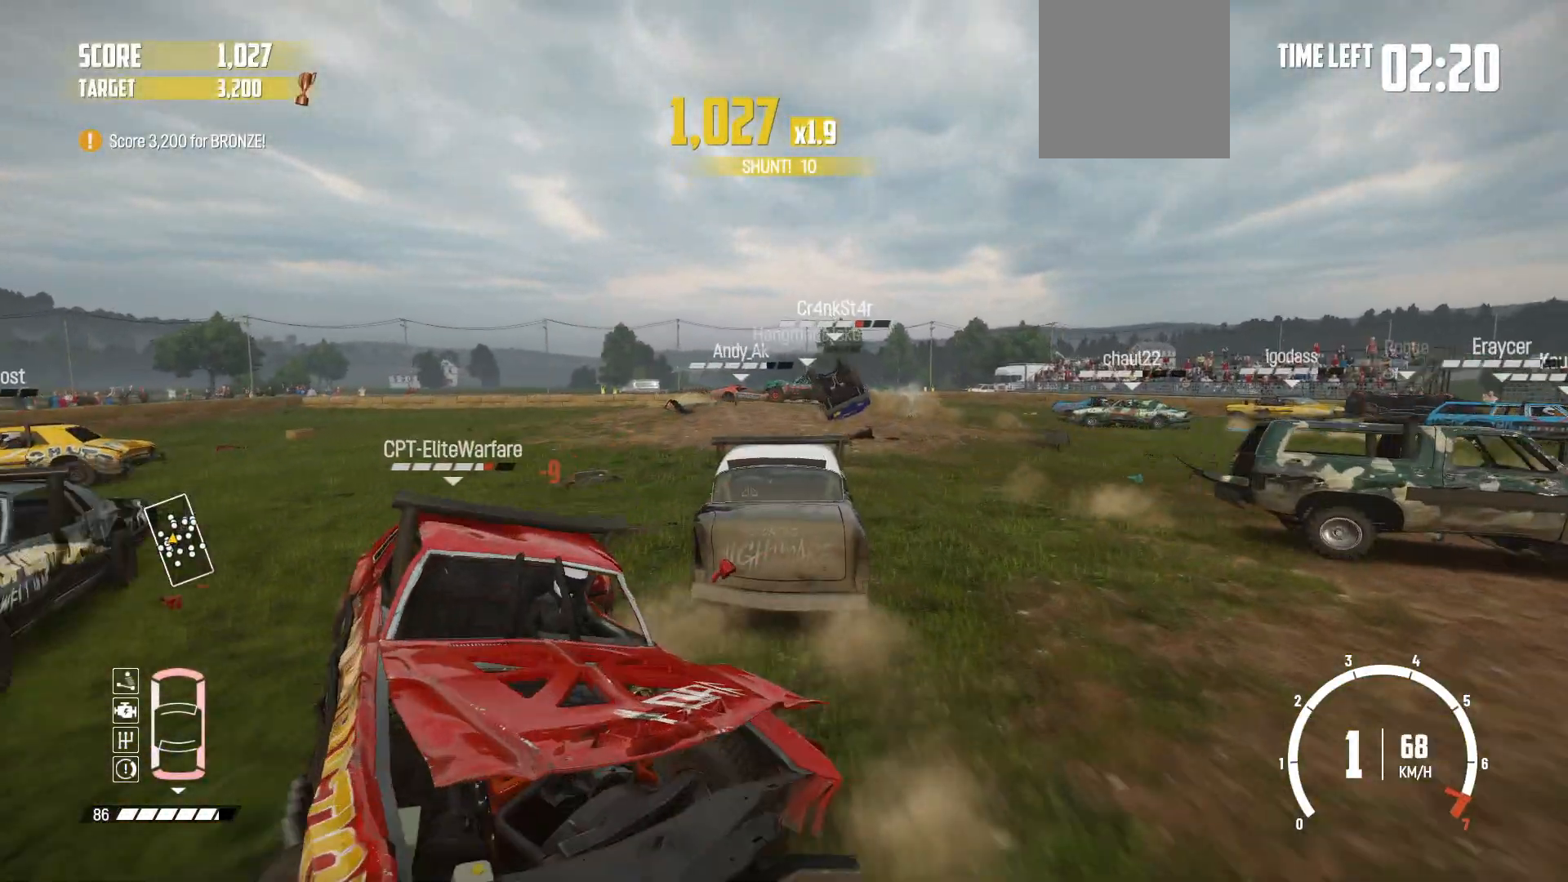
{"buttons": ["R2"], "left_stick": "center", "events": [[317, "left_stick", "center"]]}
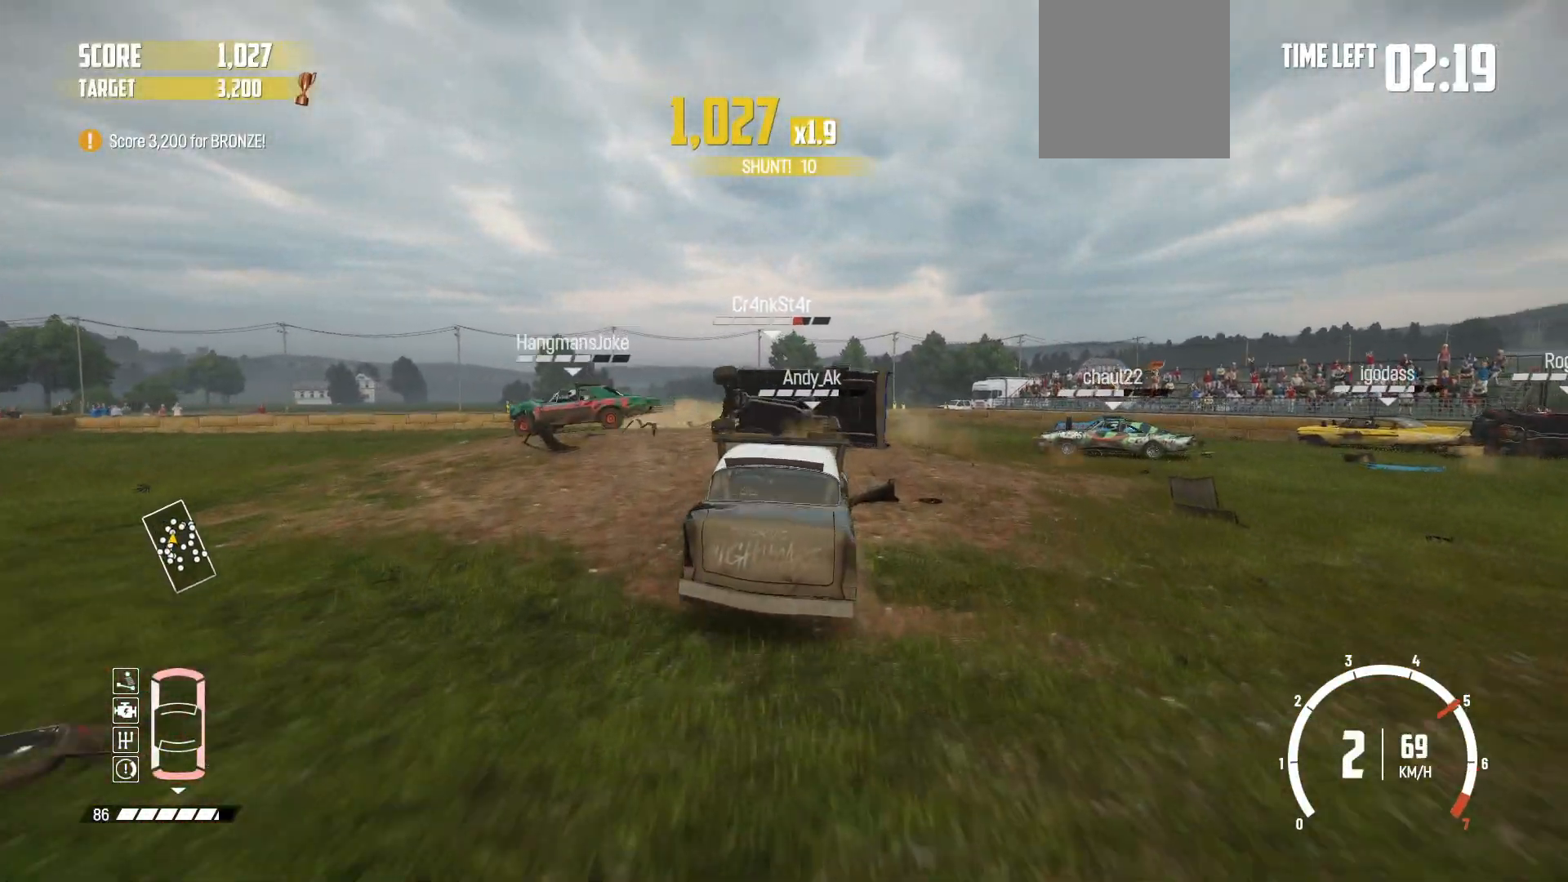
{"buttons": ["R2"], "left_stick": "right", "events": [[117, "left_stick", "right"]]}
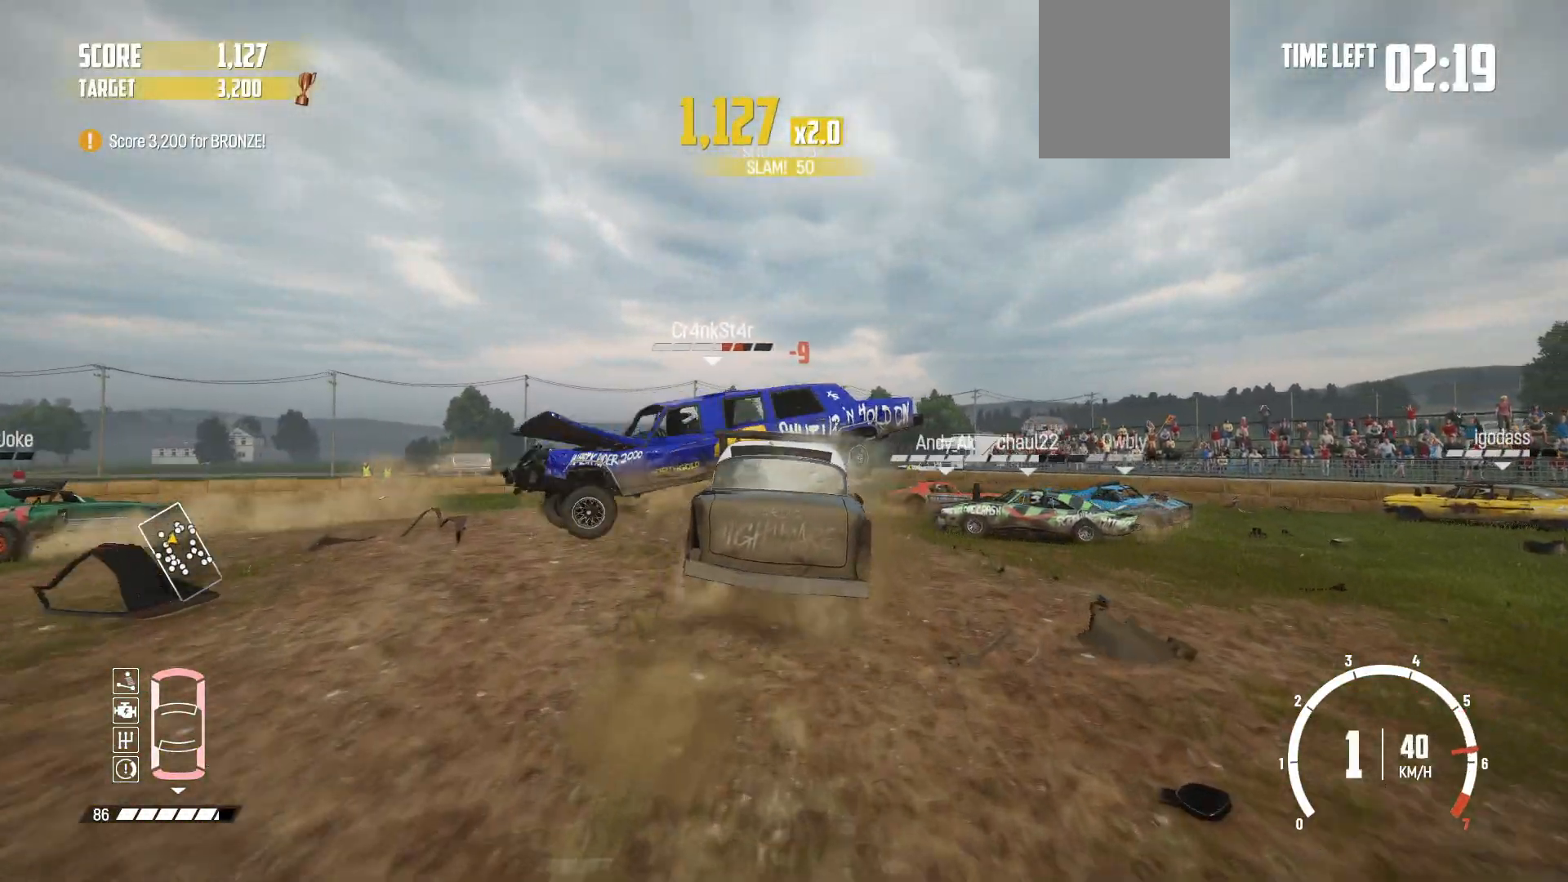
{"buttons": ["R2"], "left_stick": "center", "events": [[417, "left_stick", "center"]]}
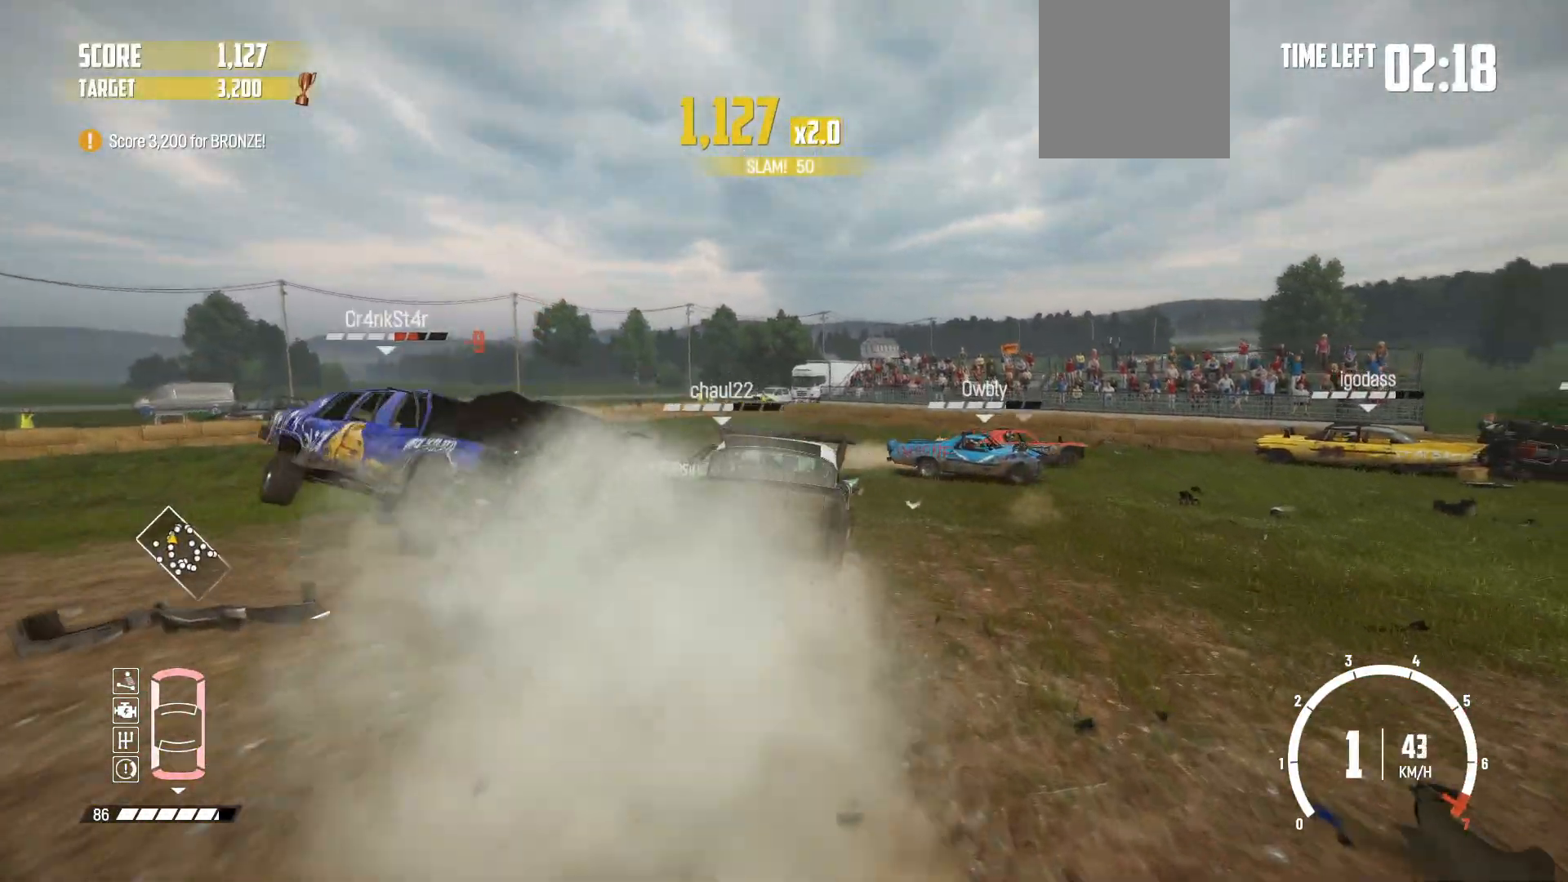
{"buttons": ["R2"], "left_stick": "right", "events": [[317, "left_stick", "right"]]}
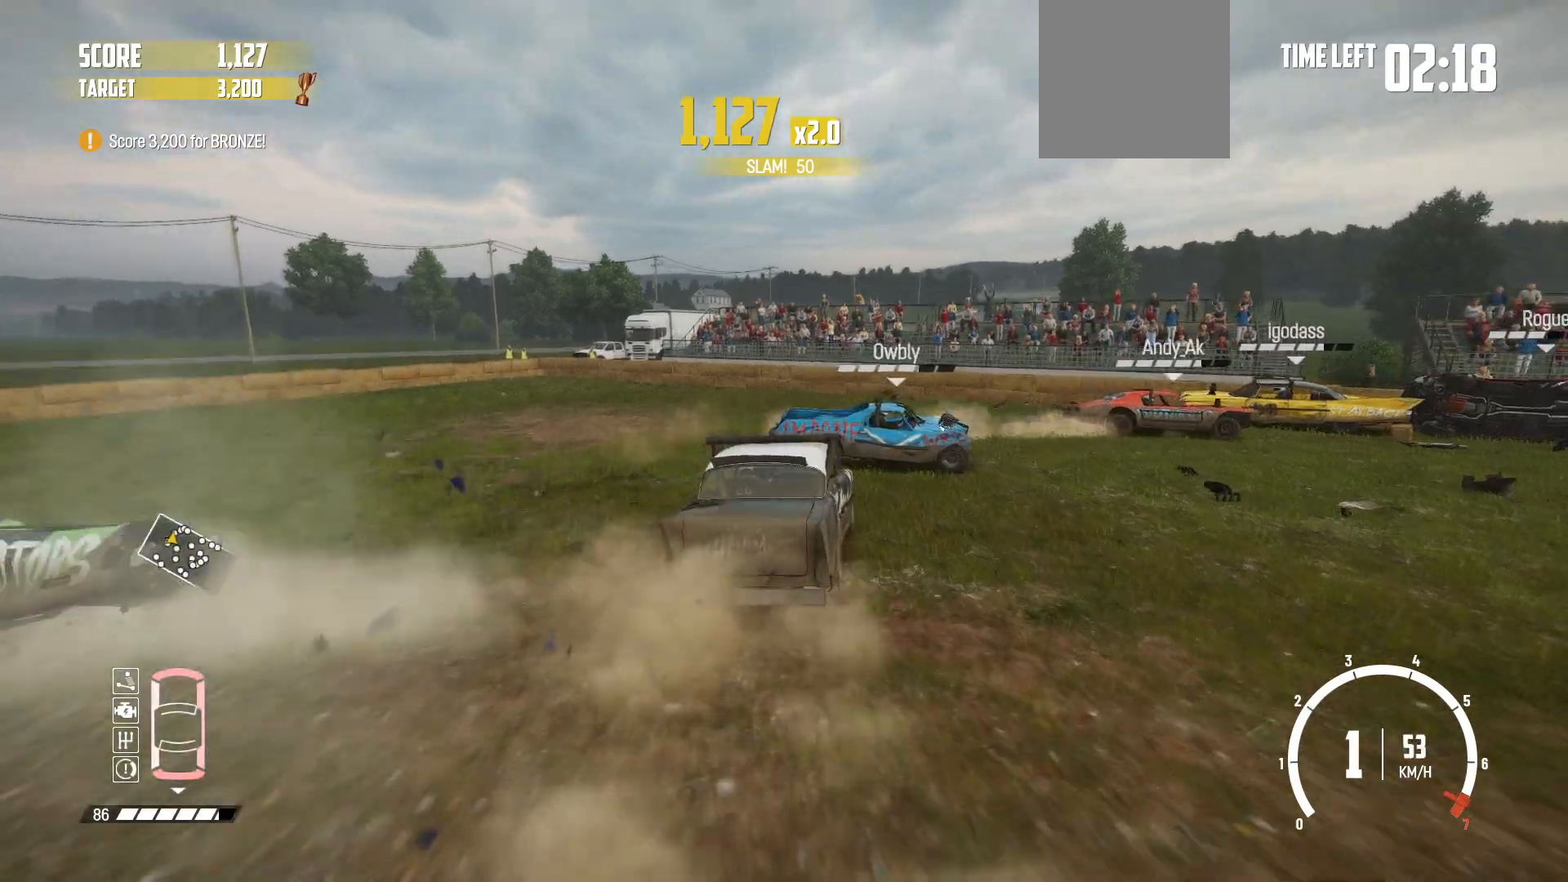
{"buttons": ["R2"], "left_stick": "right", "events": []}
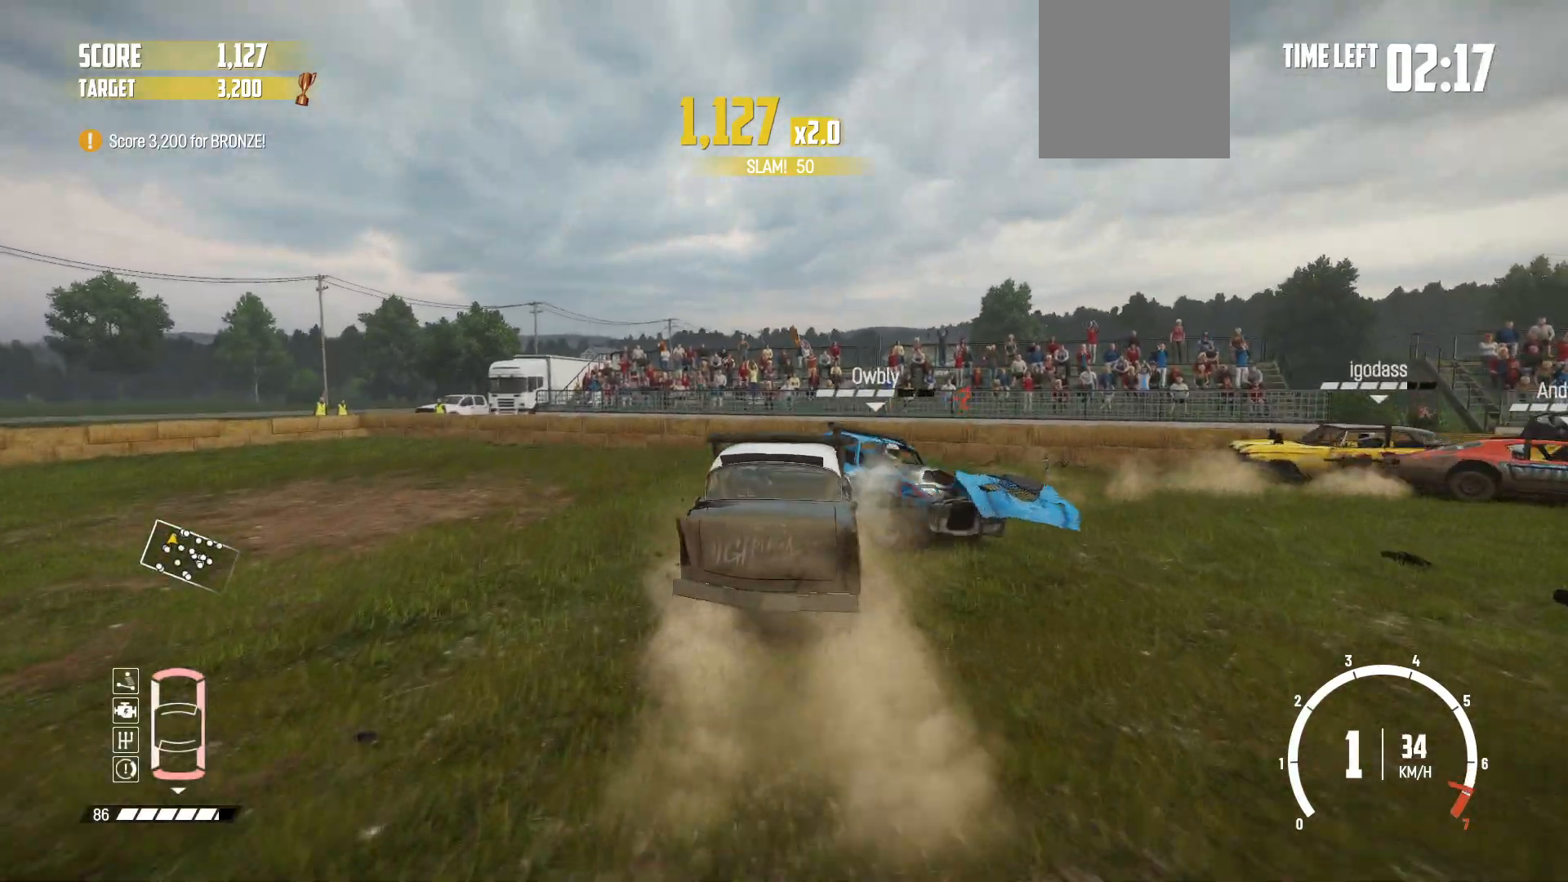
{"buttons": ["B"], "left_stick": "right", "events": [[50, "R2", "up"], [250, "B", "down"]]}
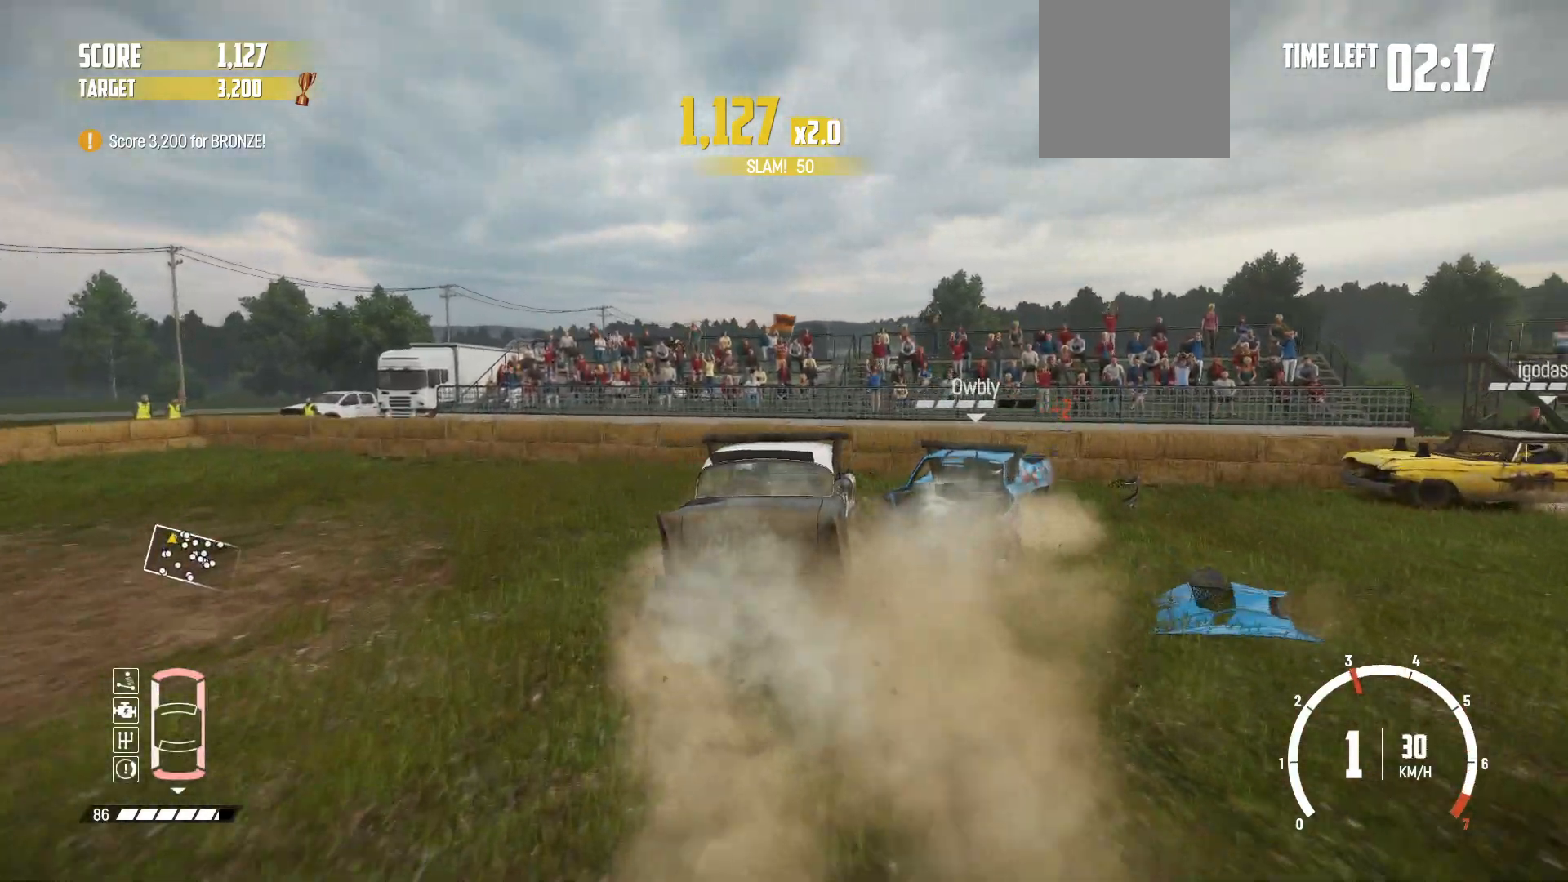
{"buttons": [], "left_stick": "right", "events": [[117, "B", "up"], [217, "R2", "down"], [350, "R2", "up"]]}